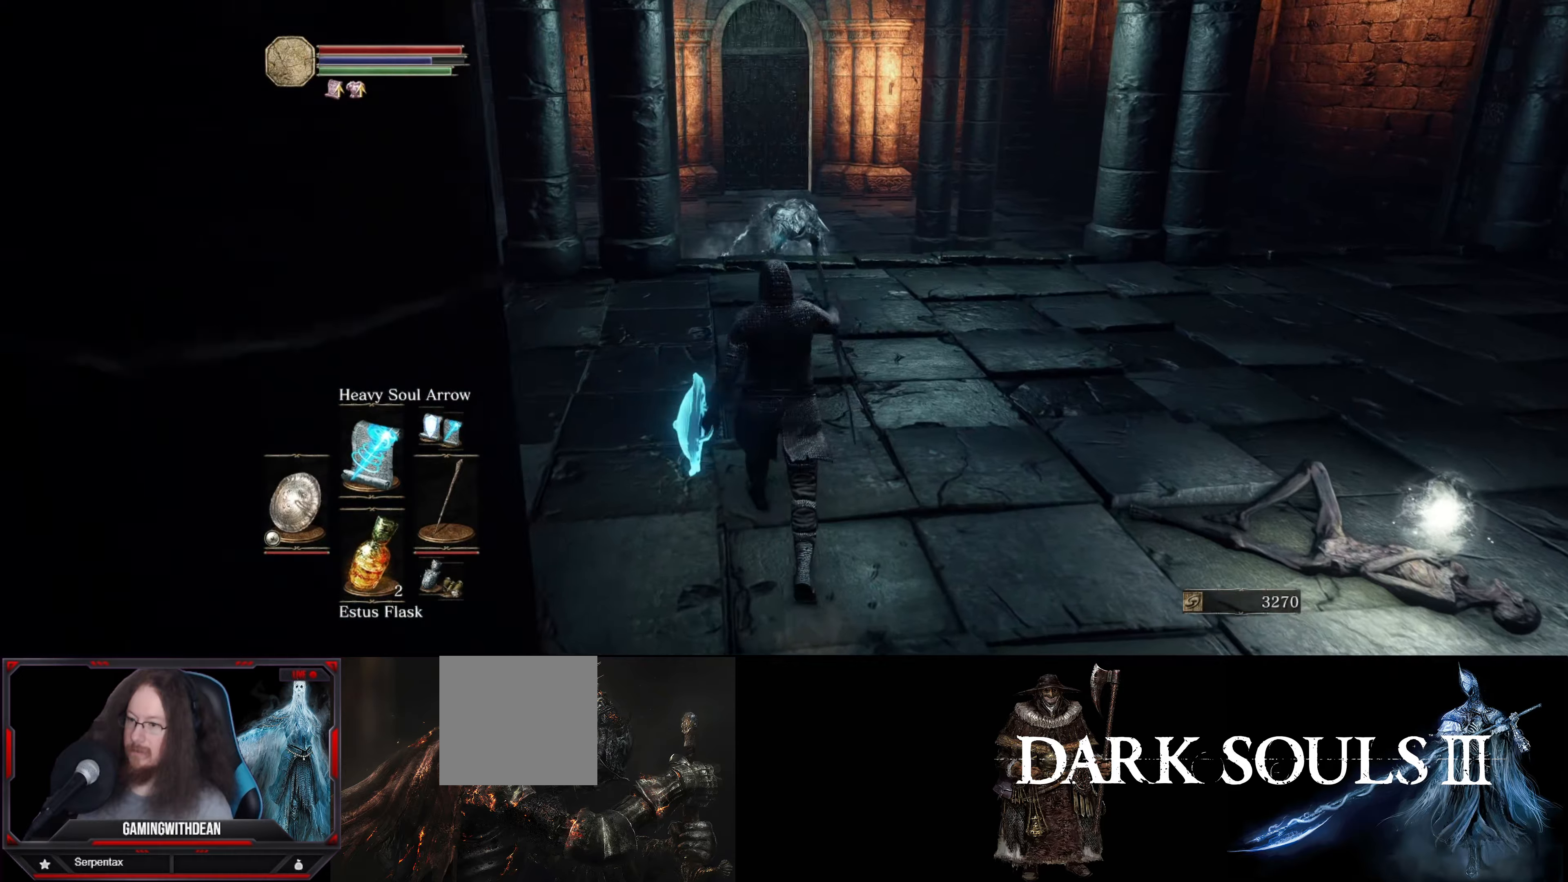
Gameplay with a controller (Xbox layout); each line is a JSON object with the inputs held at the frame after it. "events" lists button and stick changes between this image and that frame as [ms after this image, input, new state], when the widget could be followed in between. Not read: L3 R3.
{"buttons": ["L1"], "left_stick": "up", "right_stick": "center", "events": [[16, "left_stick", "center"], [316, "left_stick", "up"]]}
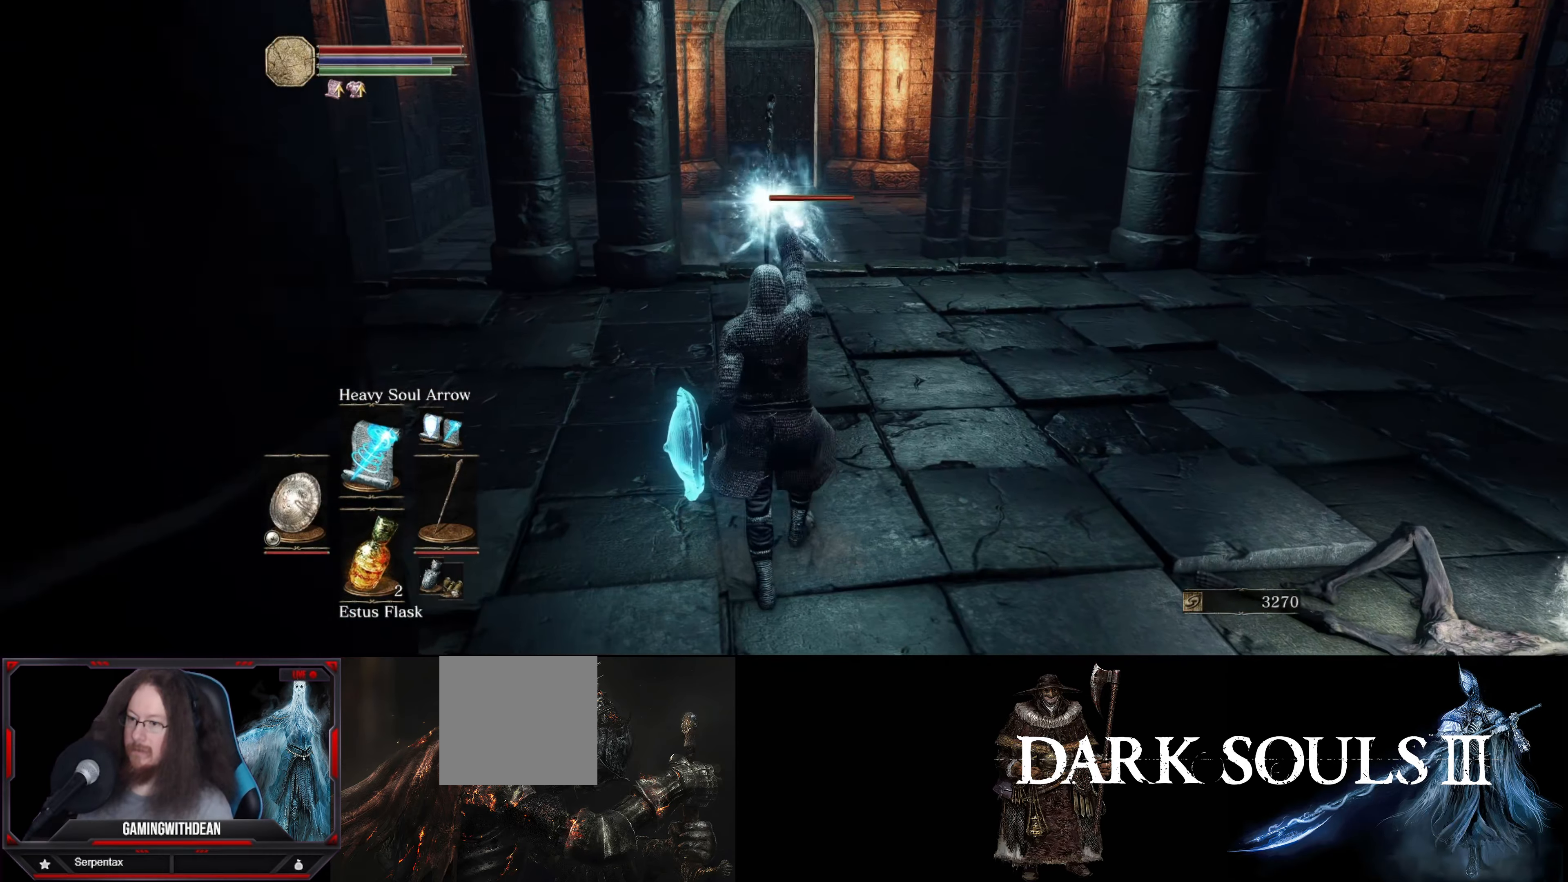
{"buttons": ["L1"], "left_stick": "center", "right_stick": "center", "events": [[233, "left_stick", "center"]]}
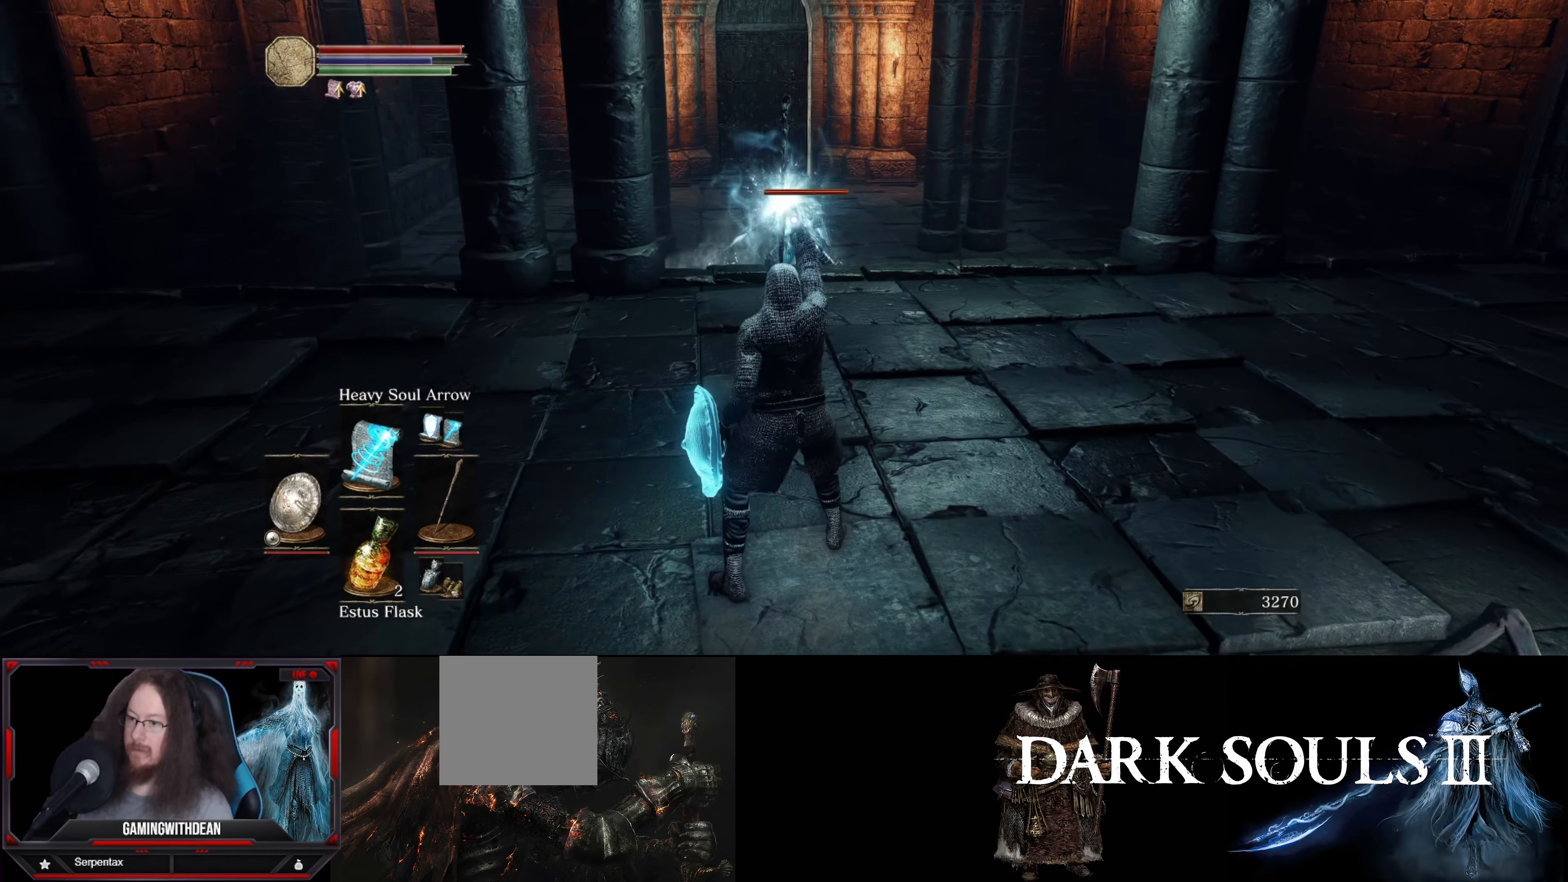
{"buttons": ["L1"], "left_stick": "down", "right_stick": "center", "events": [[100, "left_stick", "down"]]}
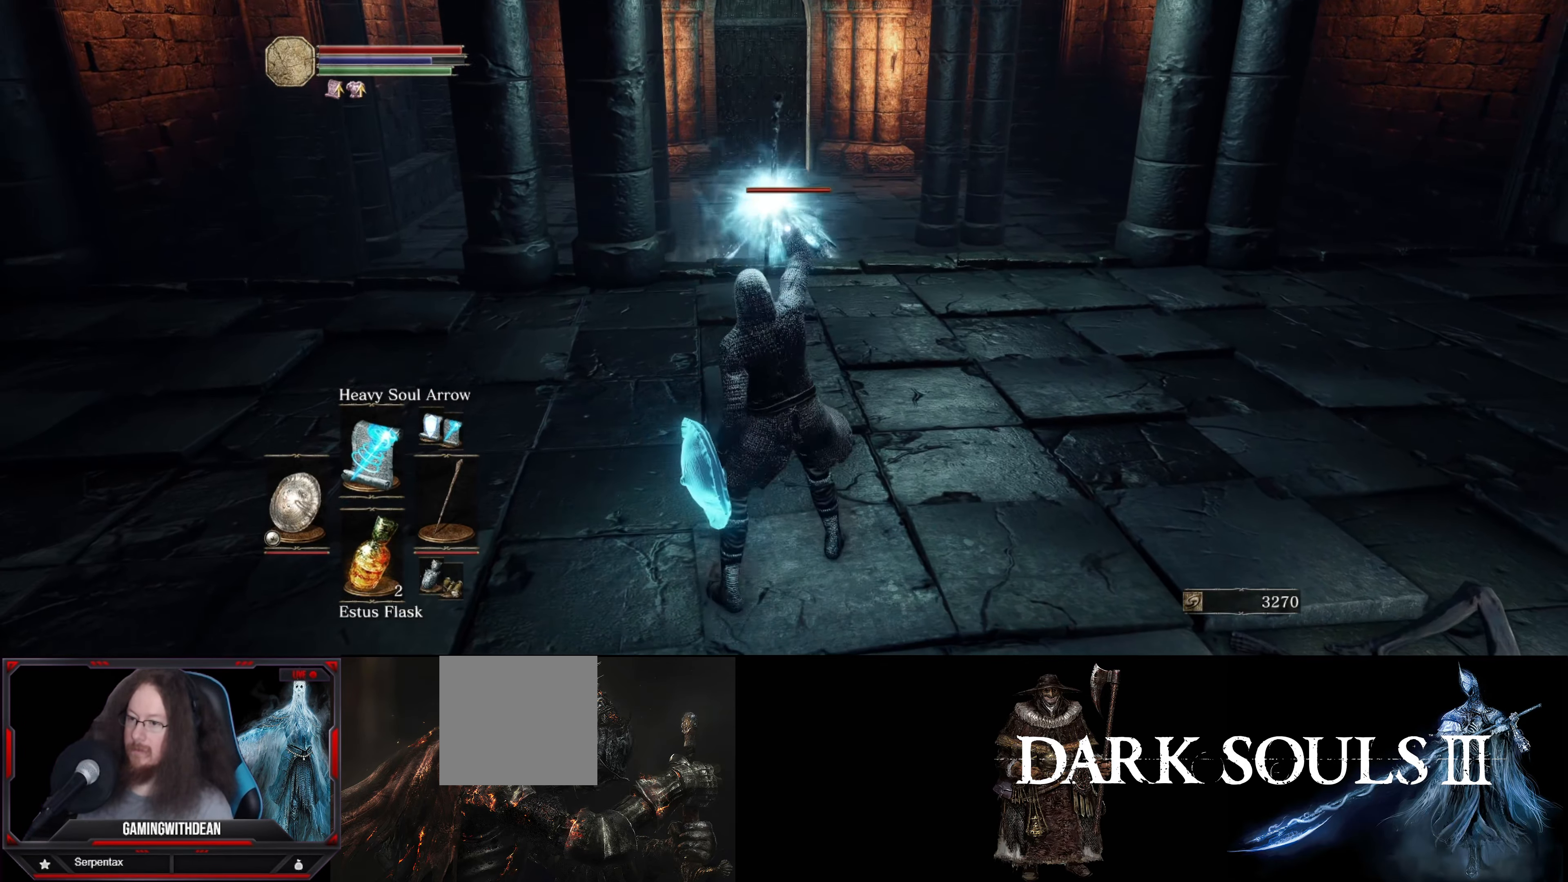
{"buttons": ["B", "L1"], "left_stick": "down", "right_stick": "center", "events": [[483, "B", "down"]]}
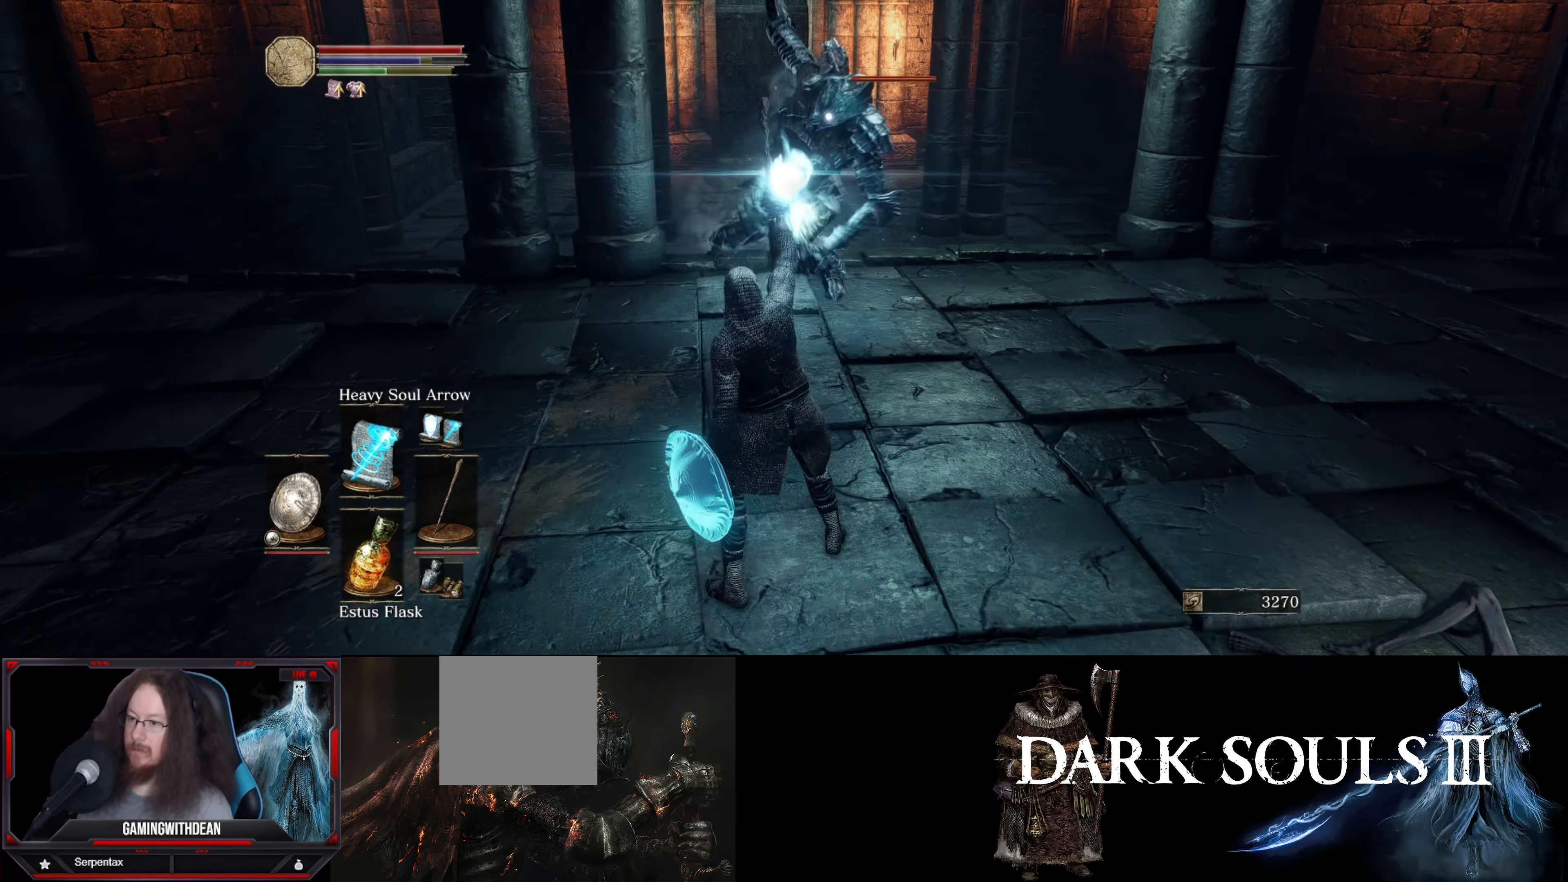
{"buttons": ["L1"], "left_stick": "down", "right_stick": "center", "events": [[66, "B", "up"], [133, "B", "down"], [200, "B", "up"]]}
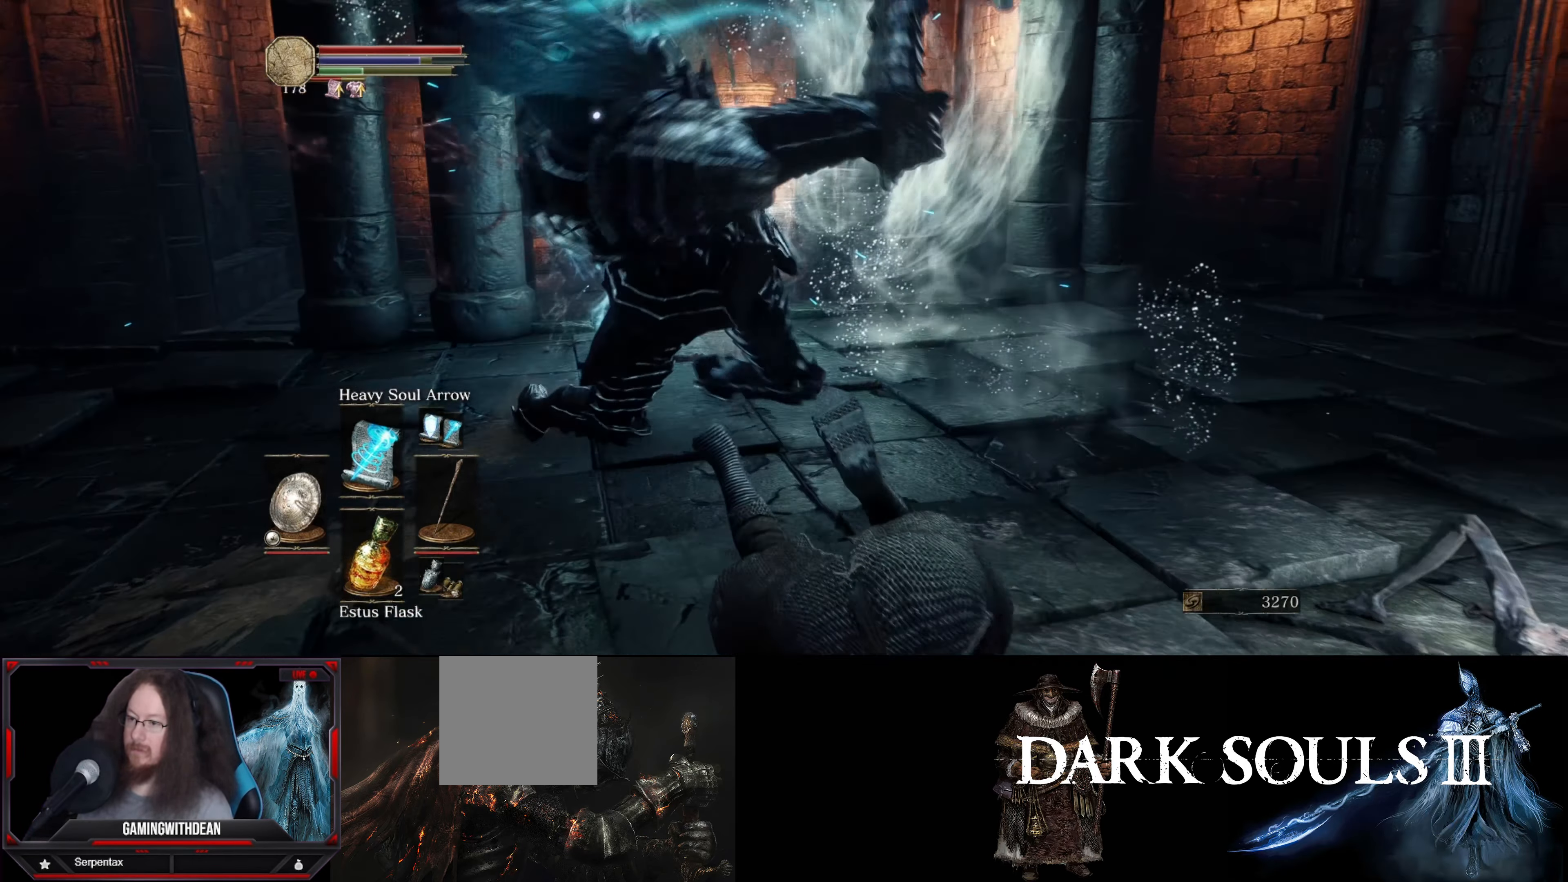
{"buttons": ["L1"], "left_stick": "down-left", "right_stick": "center", "events": [[183, "left_stick", "down-left"]]}
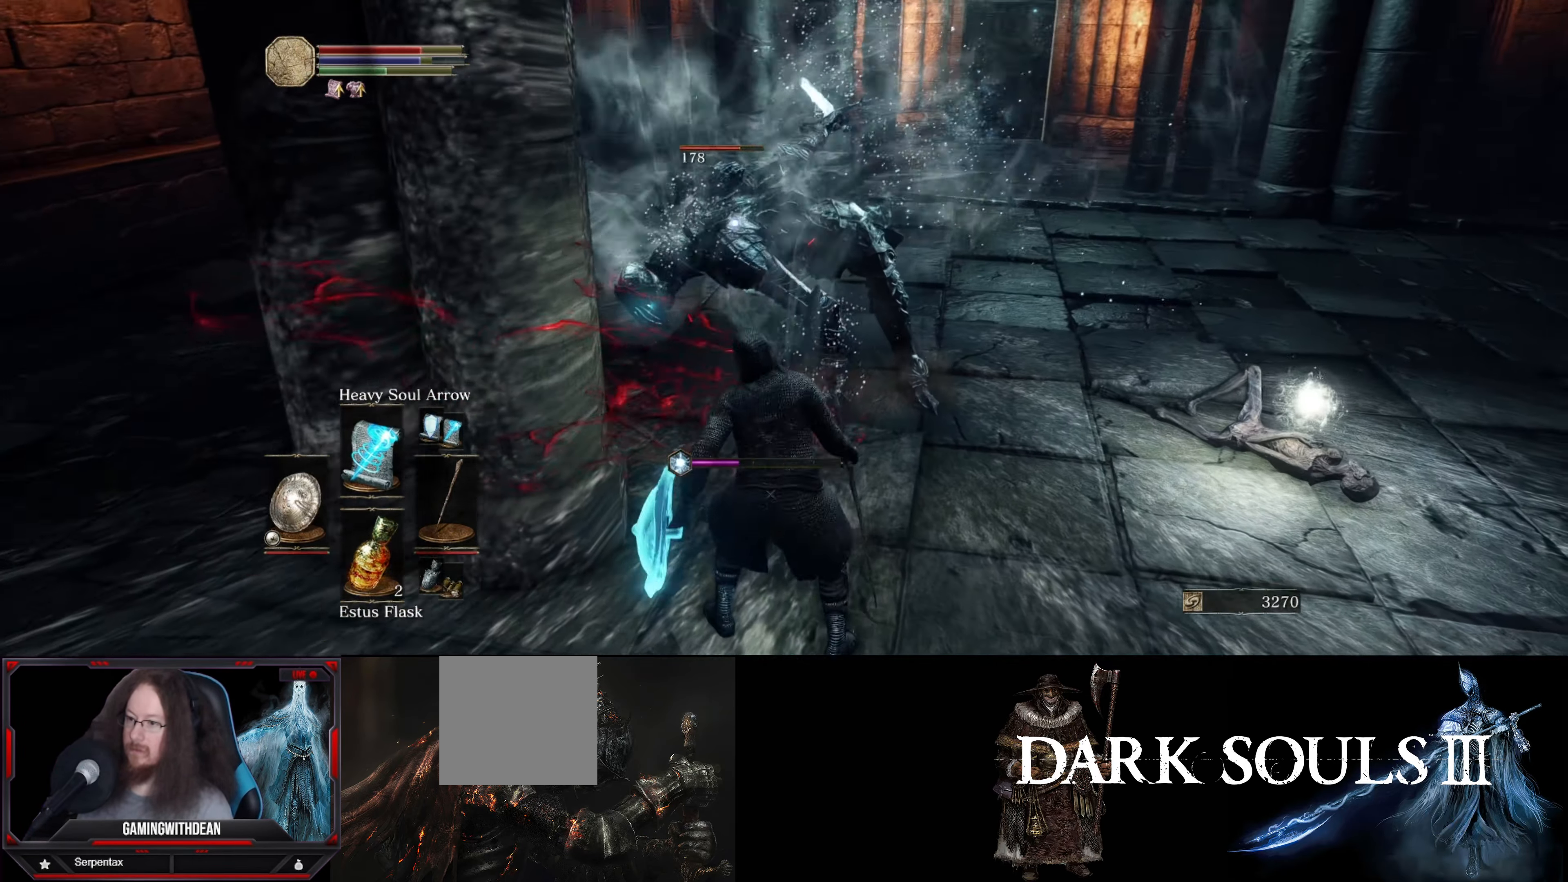
{"buttons": ["B", "L1"], "left_stick": "down-left", "right_stick": "center", "events": [[483, "B", "down"]]}
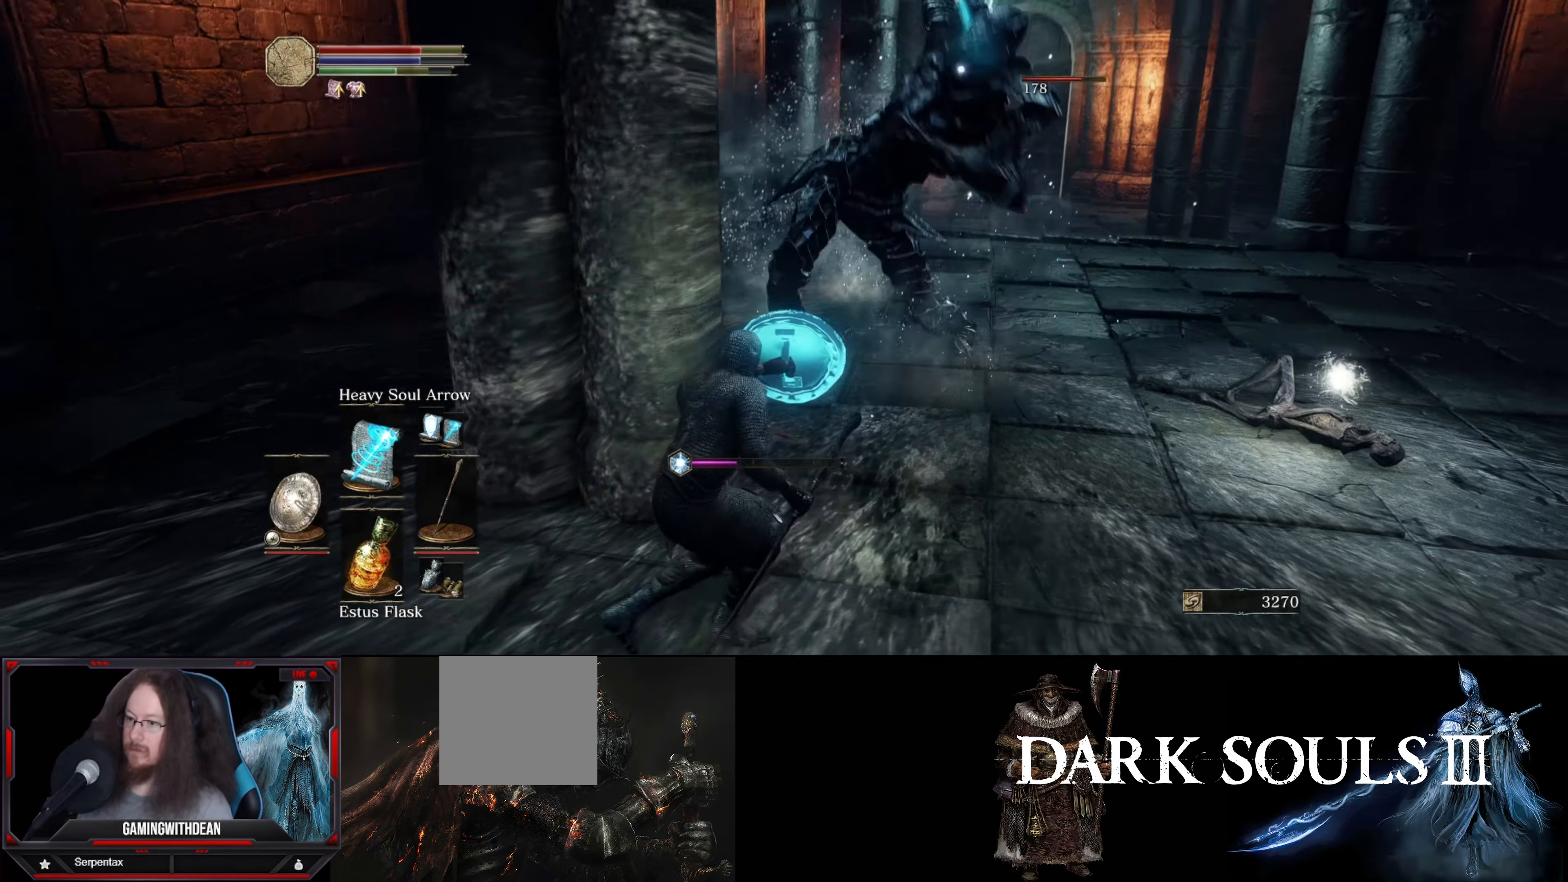
{"buttons": ["L1"], "left_stick": "down-left", "right_stick": "center", "events": [[50, "B", "up"]]}
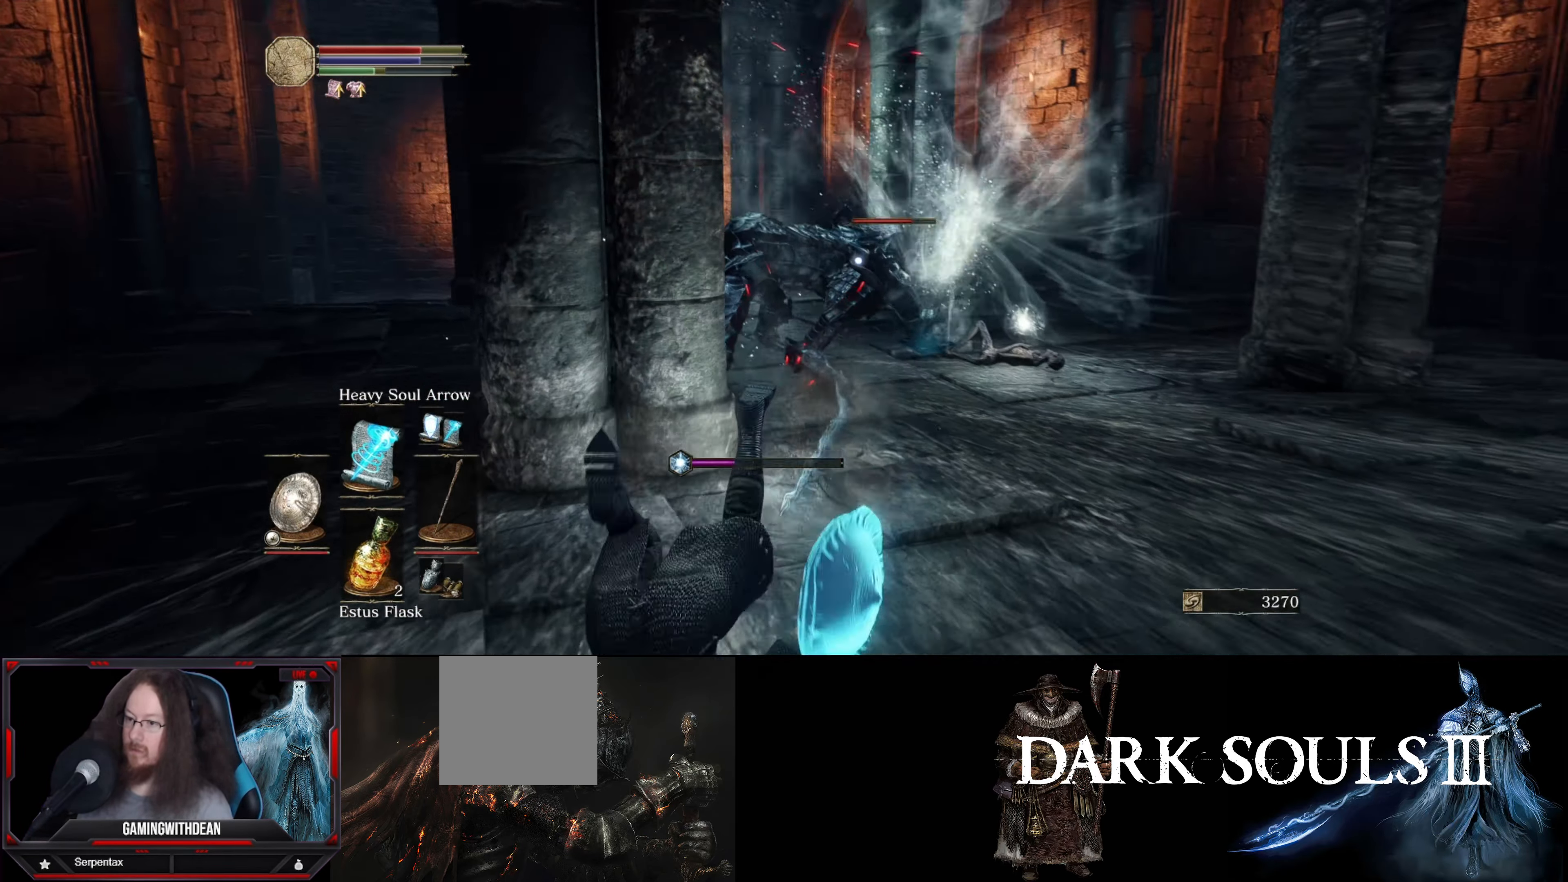
{"buttons": ["L1"], "left_stick": "down-left", "right_stick": "center", "events": []}
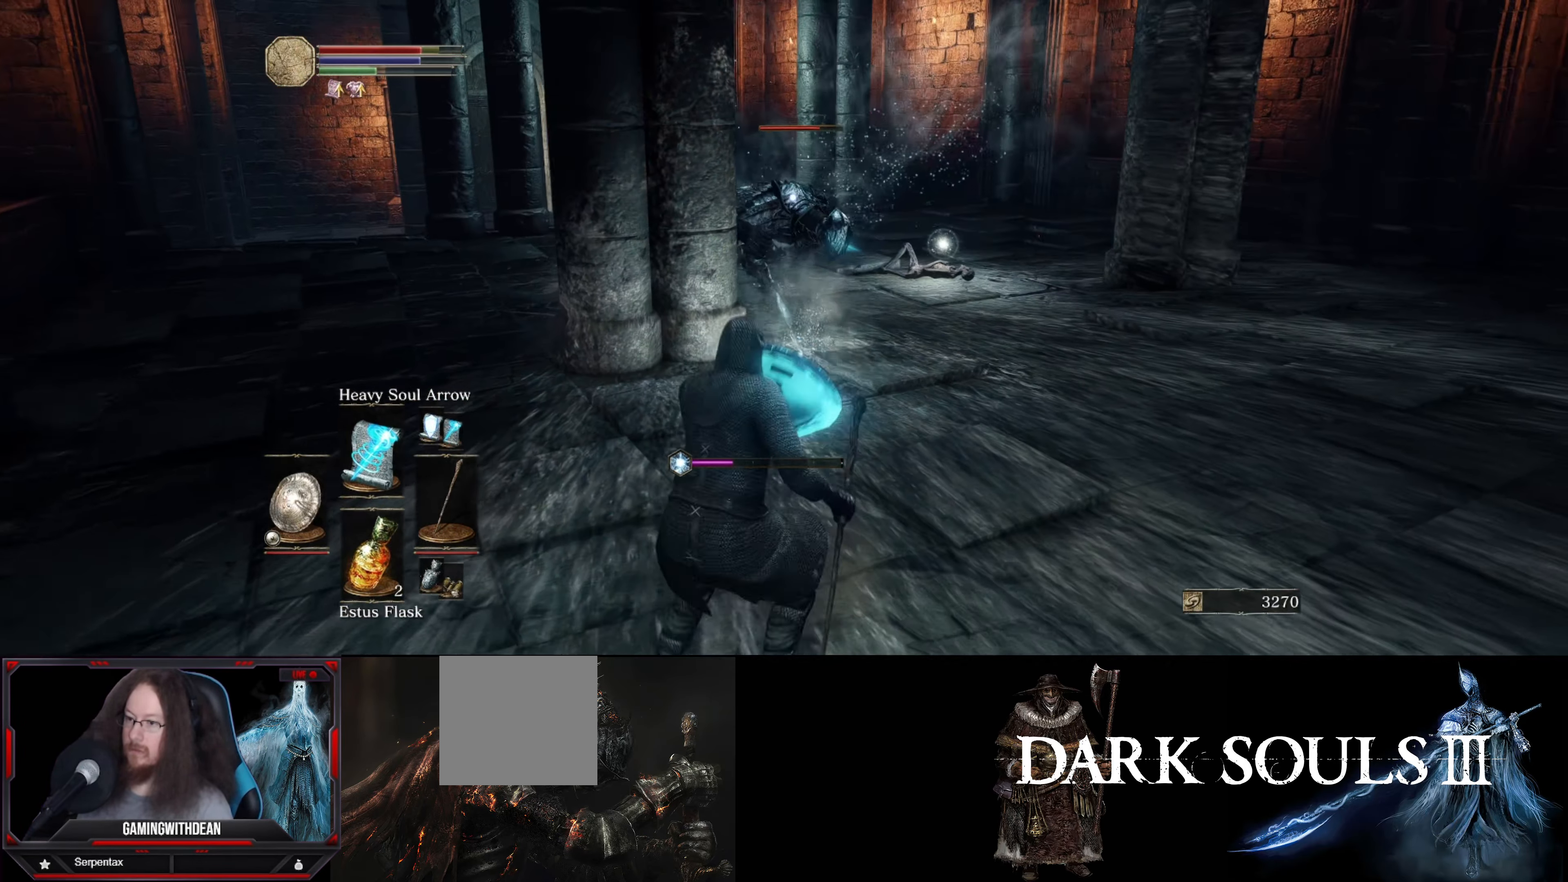
{"buttons": ["L1"], "left_stick": "down", "right_stick": "center", "events": [[233, "left_stick", "down"]]}
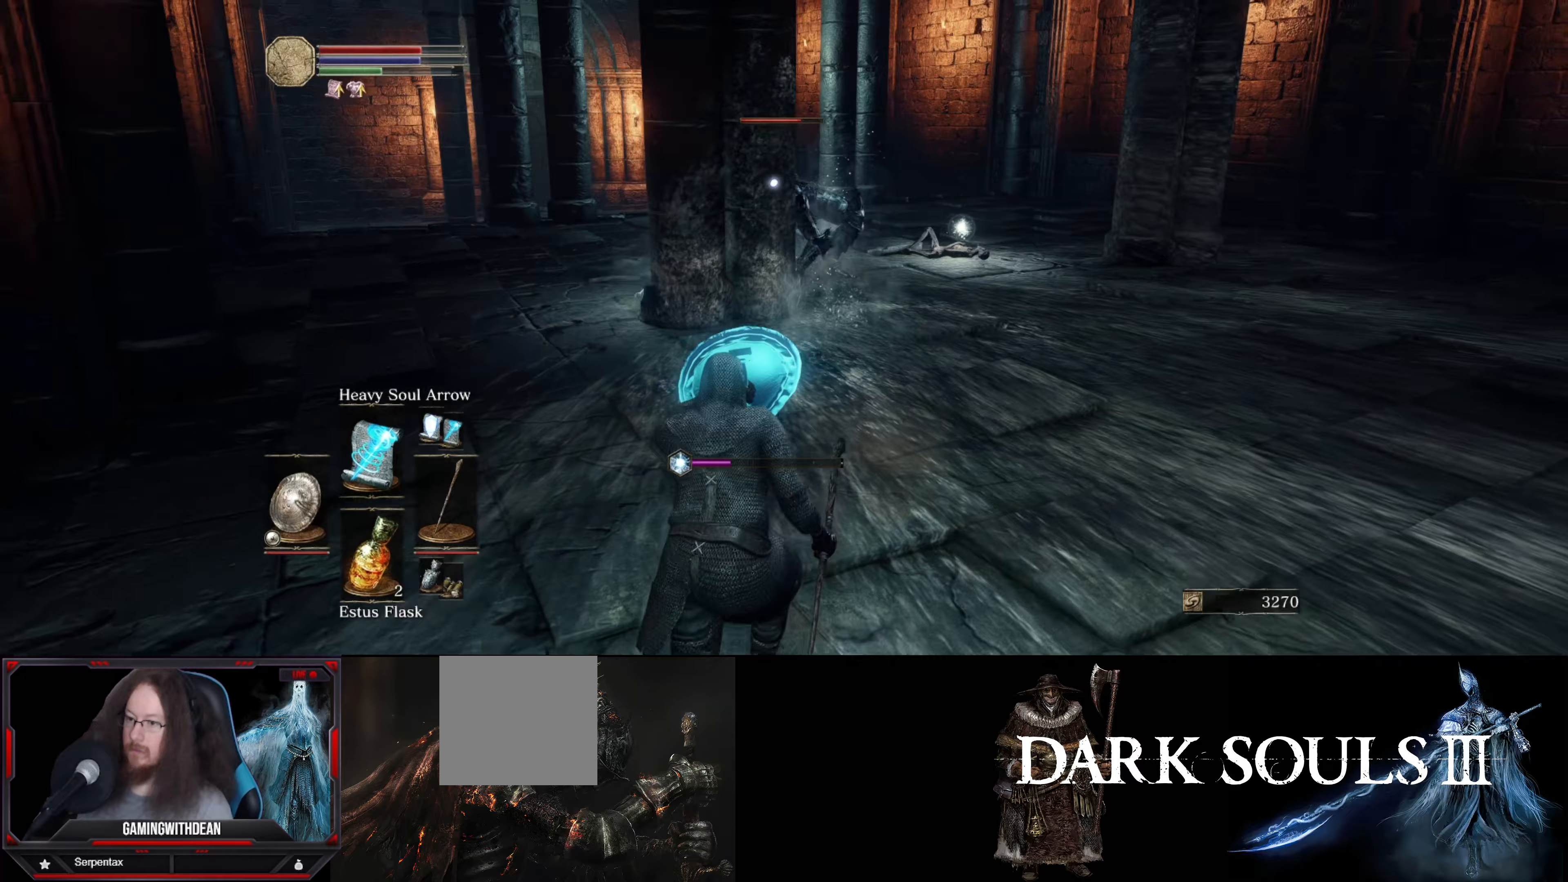
{"buttons": ["L1"], "left_stick": "down", "right_stick": "center", "events": []}
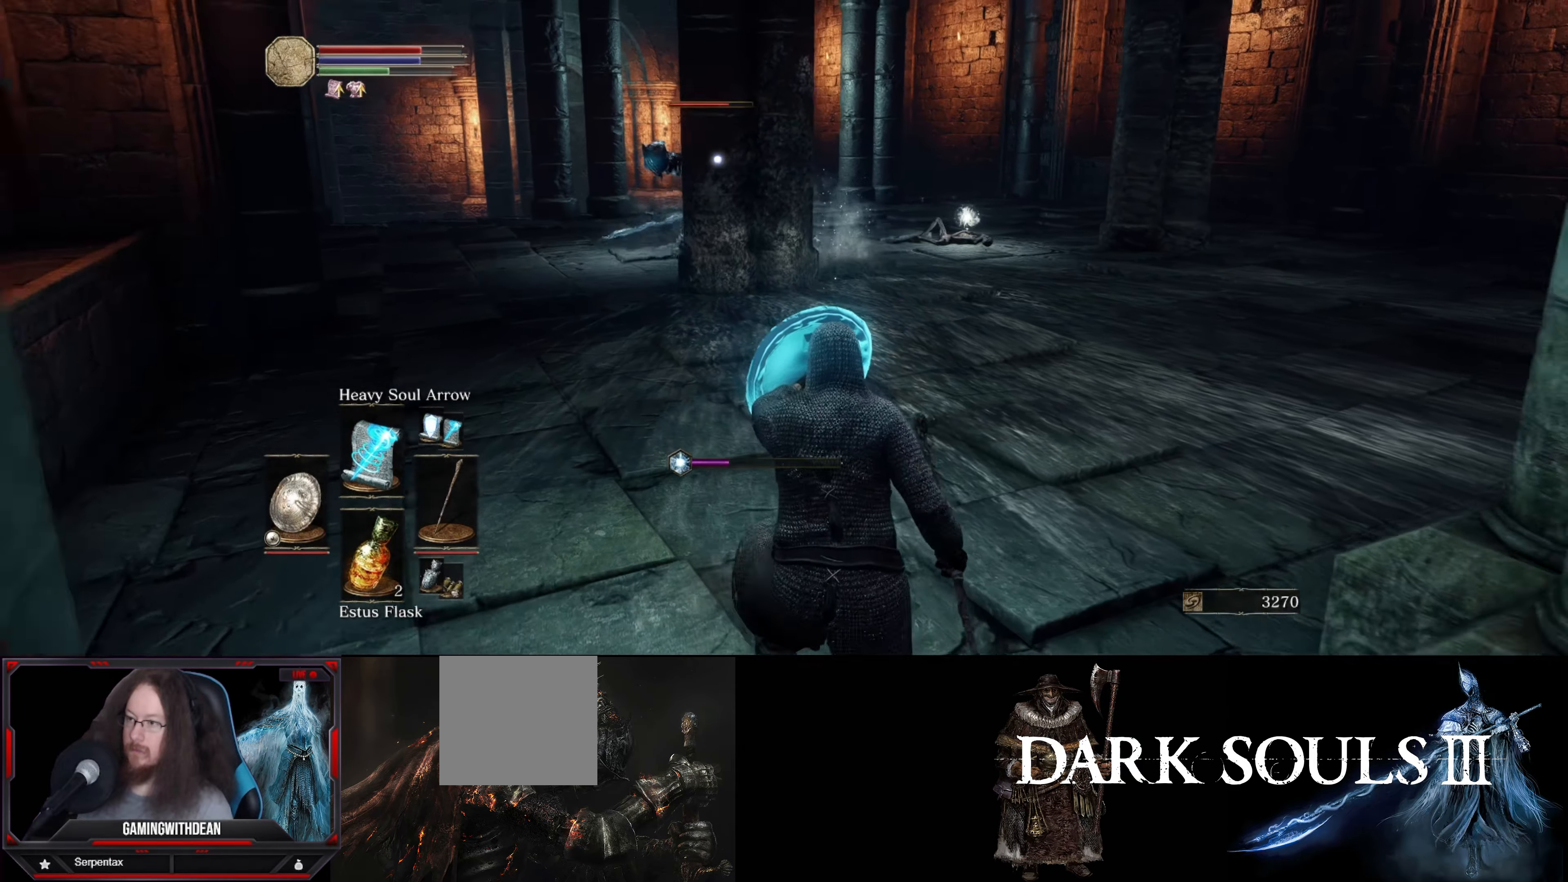
{"buttons": ["L1"], "left_stick": "down", "right_stick": "center", "events": []}
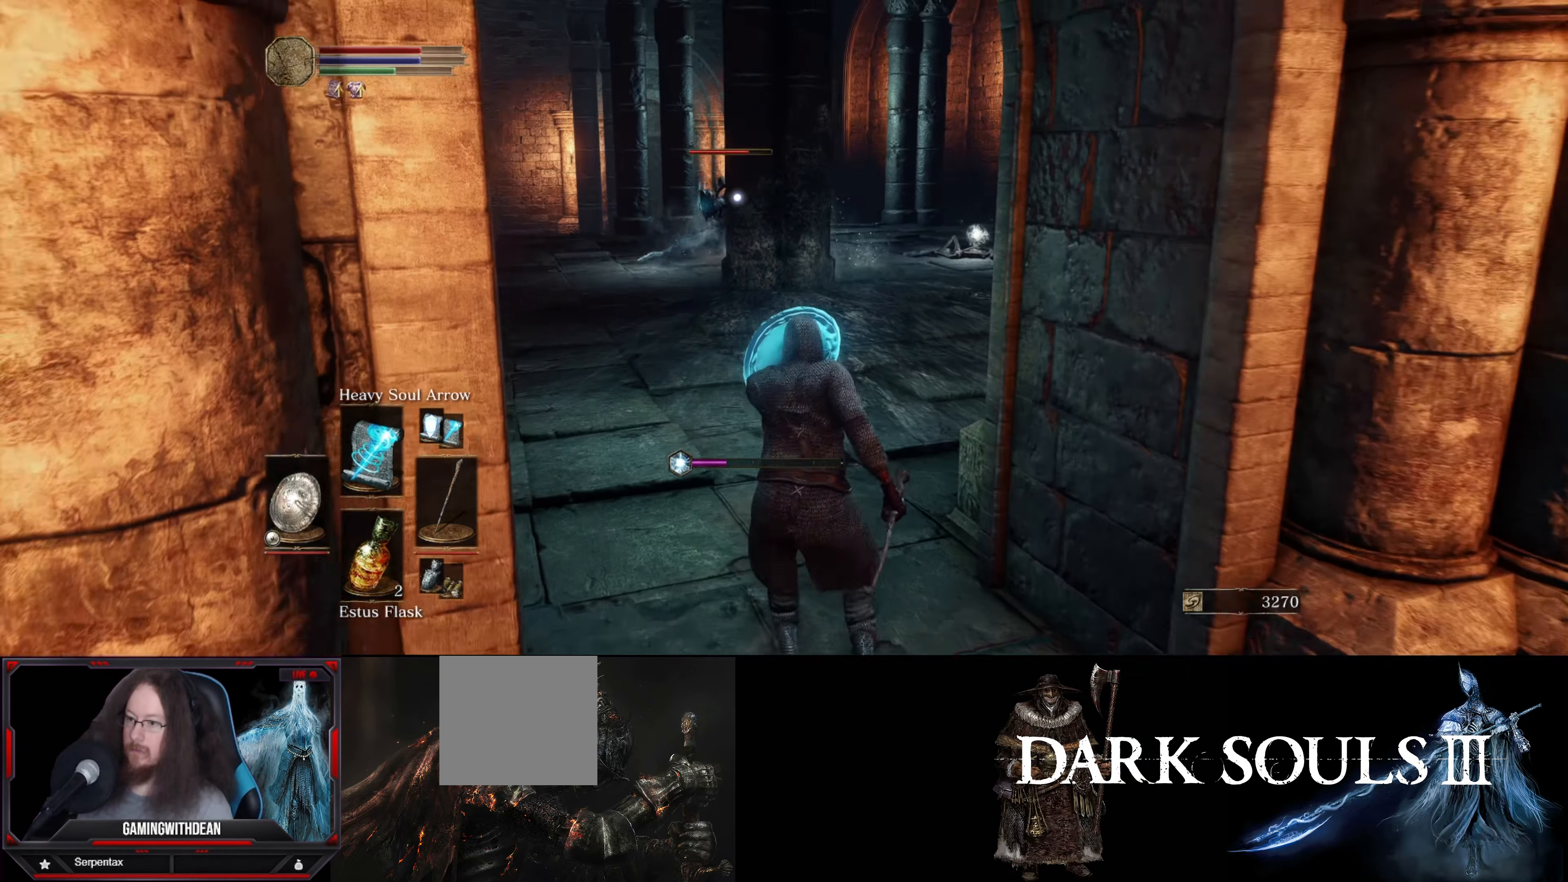
{"buttons": ["L1"], "left_stick": "down", "right_stick": "center", "events": [[183, "R1", "down"], [300, "R1", "up"]]}
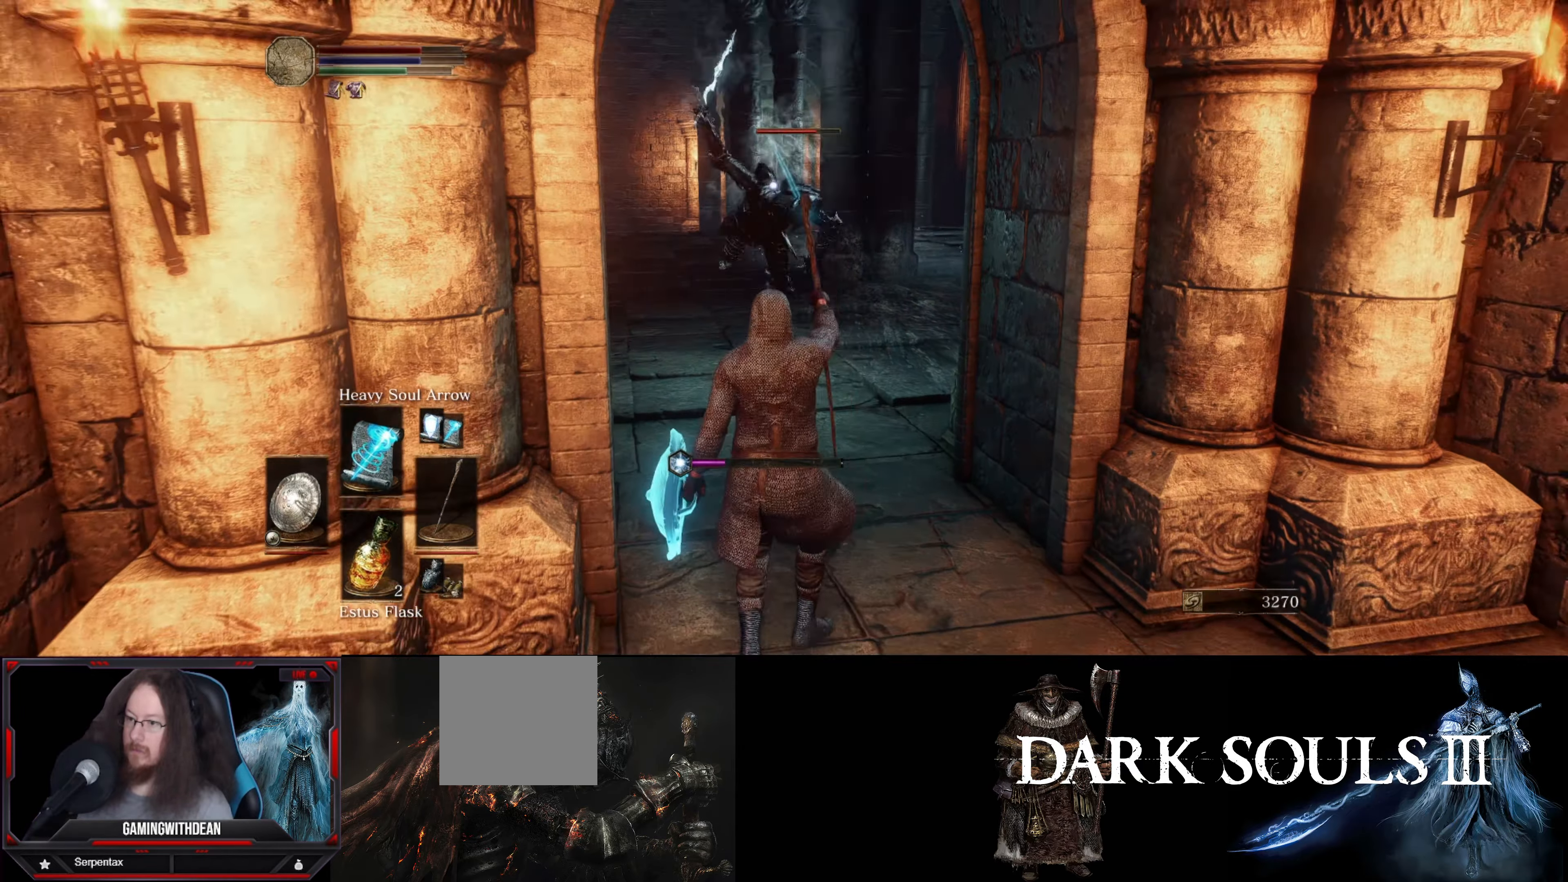
{"buttons": ["L1"], "left_stick": "down", "right_stick": "center", "events": []}
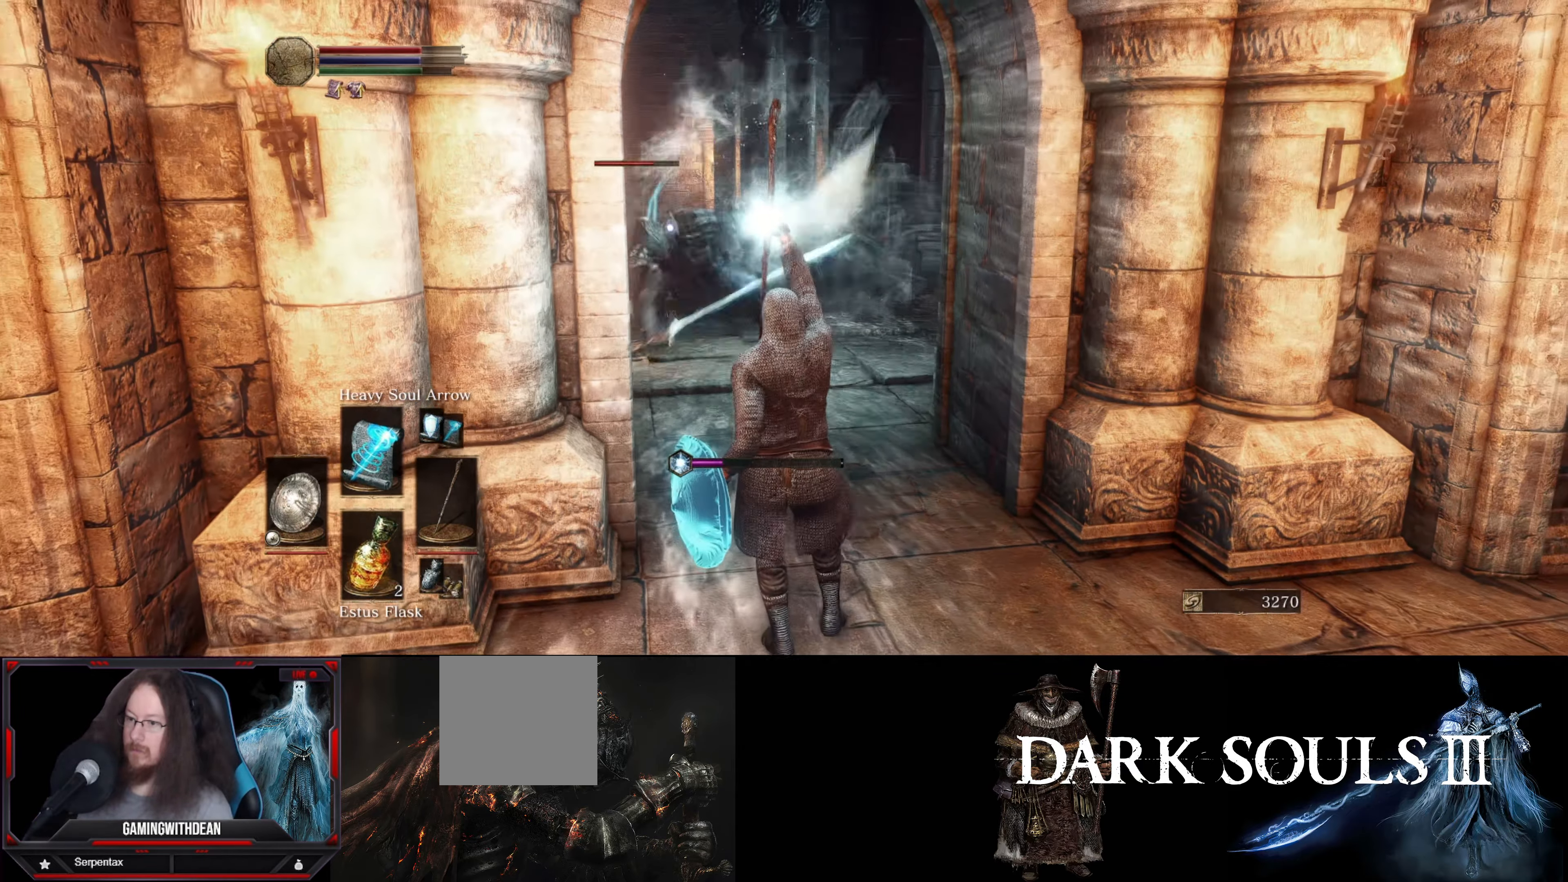
{"buttons": ["L1"], "left_stick": "down", "right_stick": "center", "events": []}
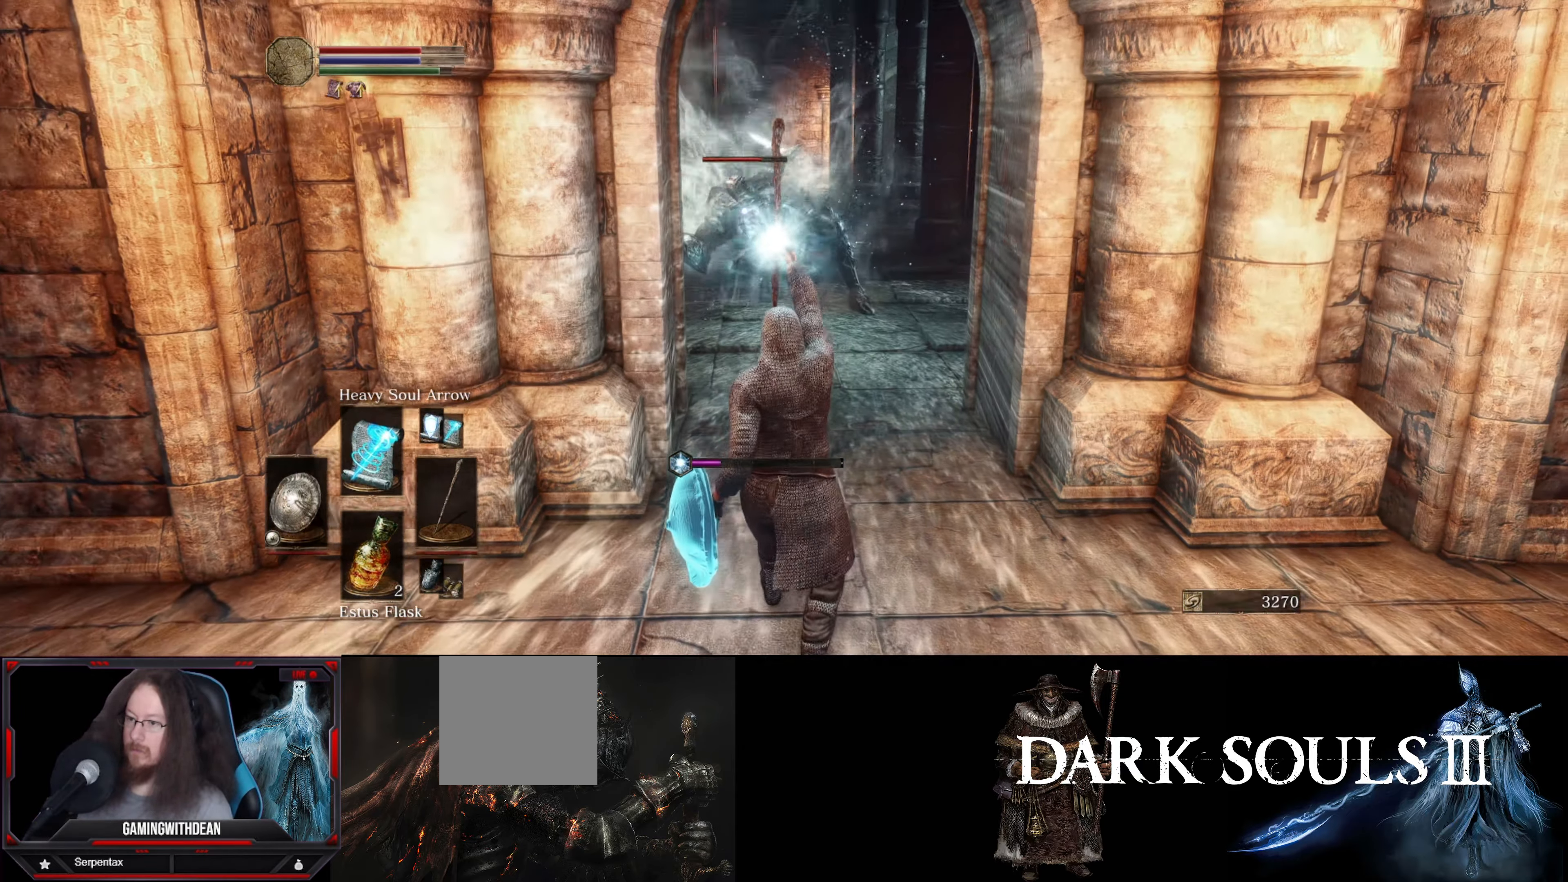
{"buttons": ["L1"], "left_stick": "down", "right_stick": "center", "events": []}
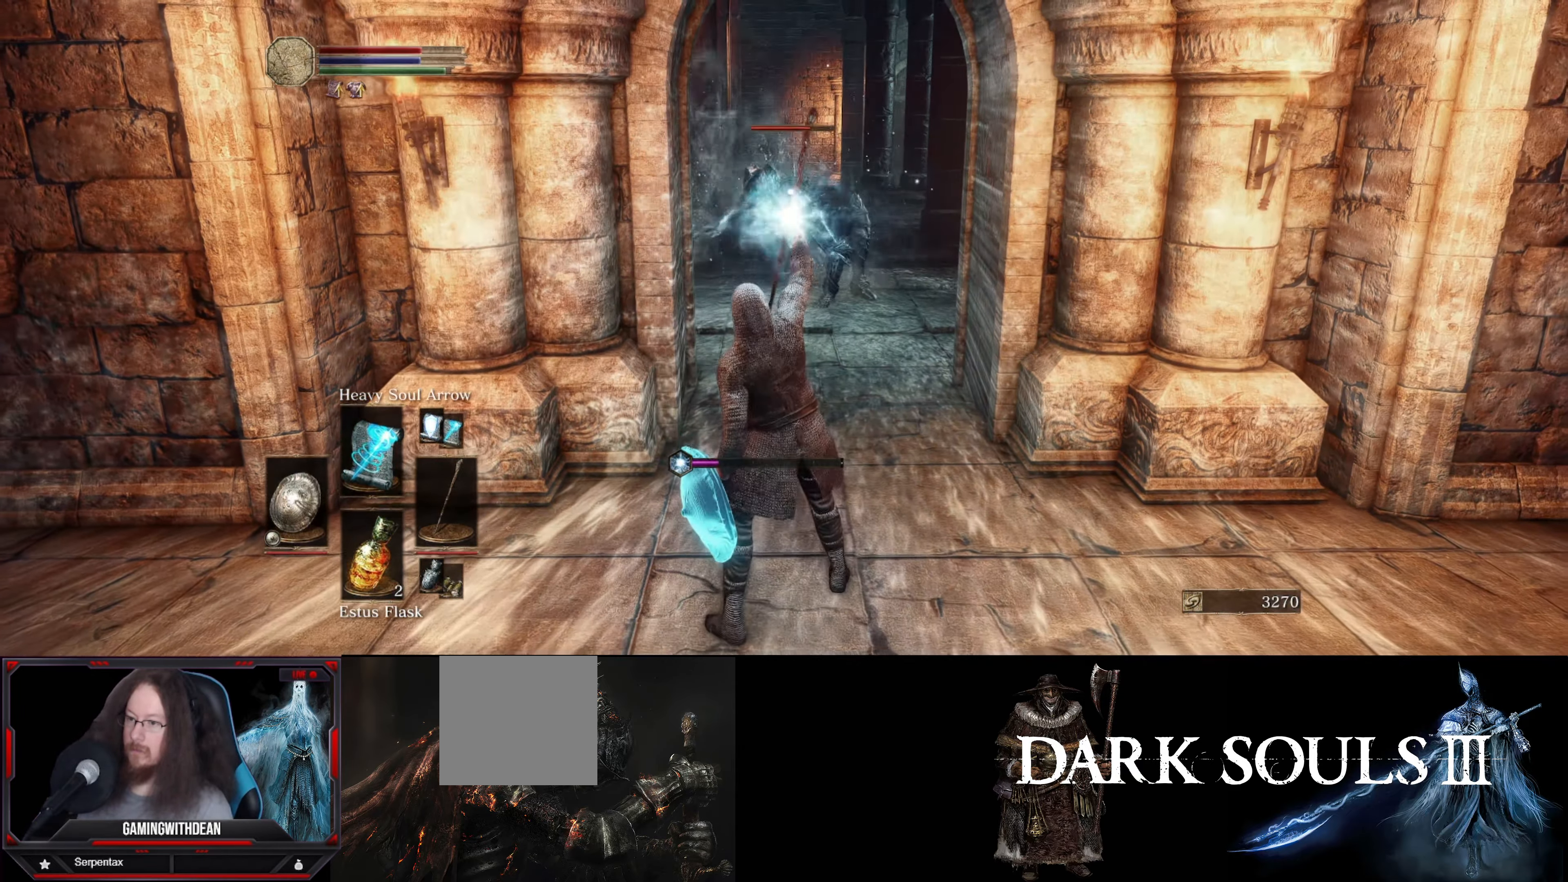
{"buttons": ["L1"], "left_stick": "down", "right_stick": "center", "events": []}
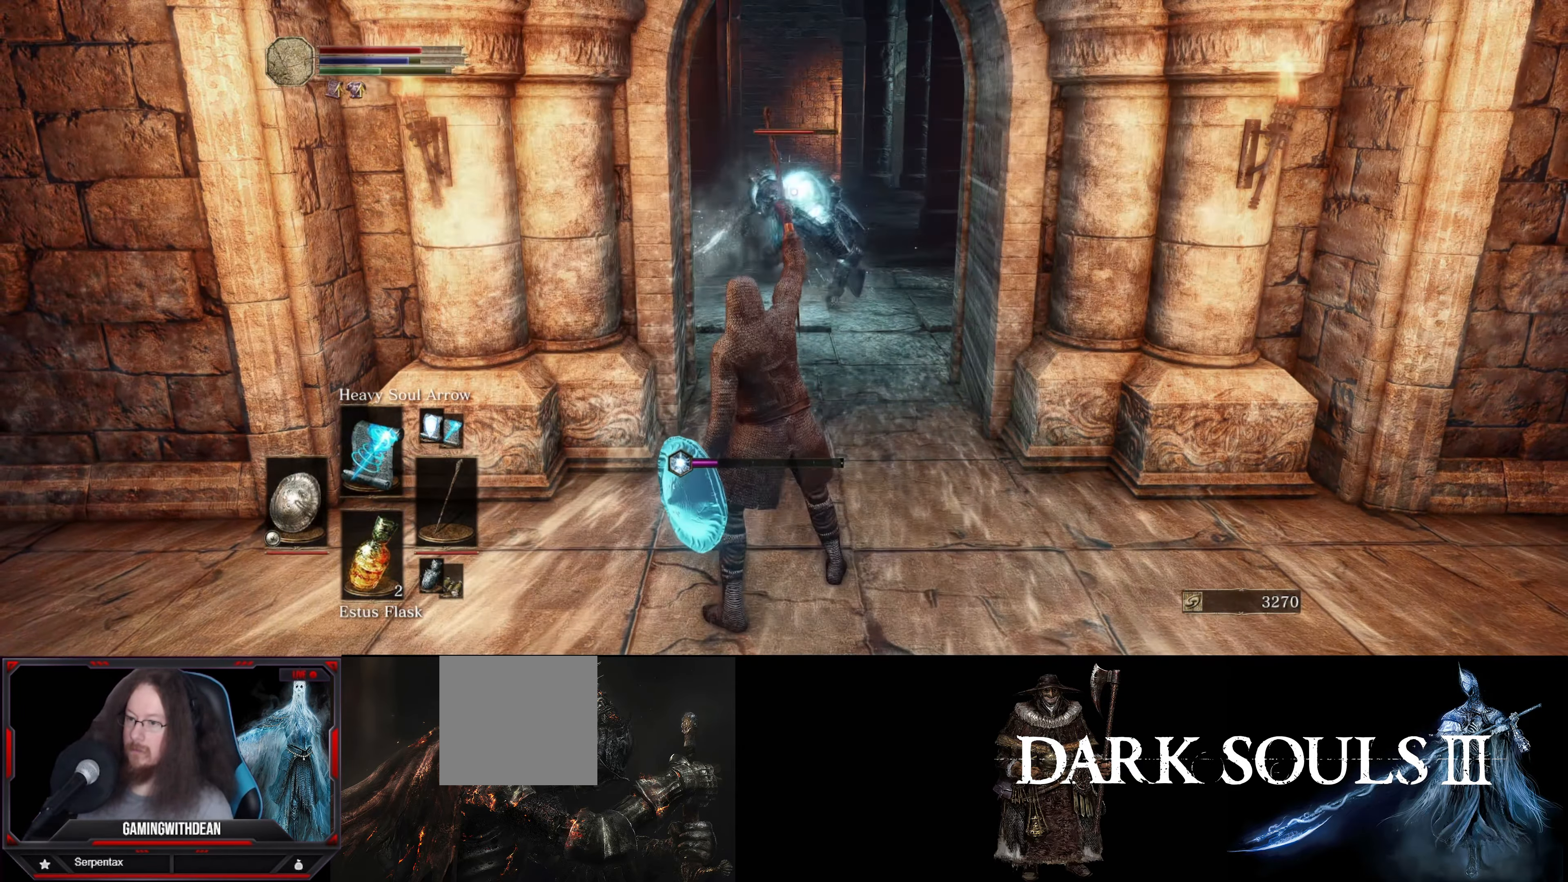
{"buttons": ["L1"], "left_stick": "down", "right_stick": "center", "events": []}
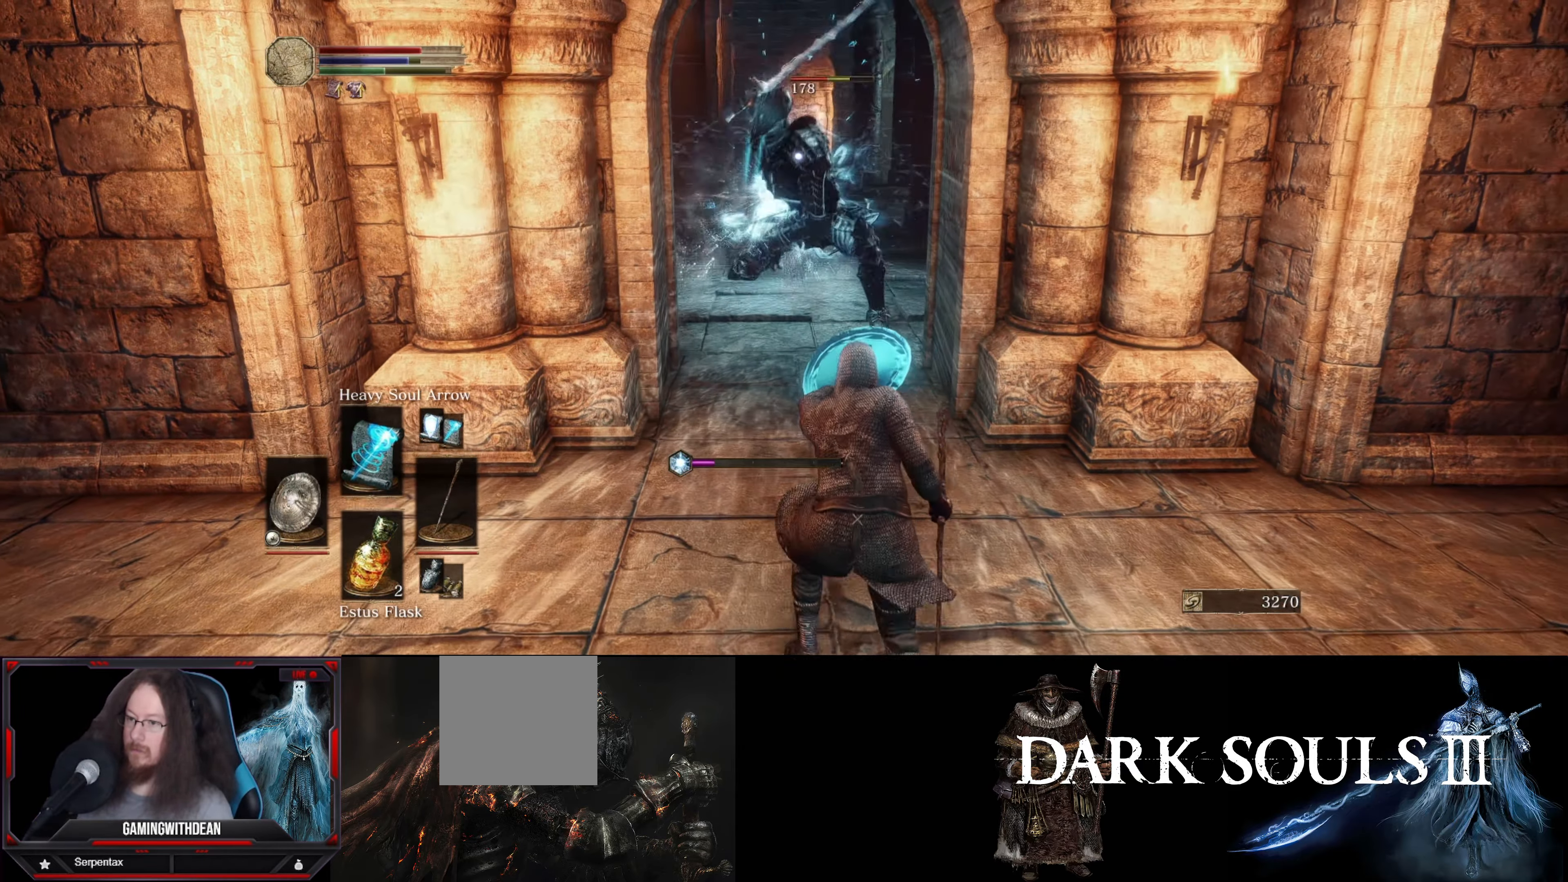
{"buttons": ["L1"], "left_stick": "down", "right_stick": "center", "events": []}
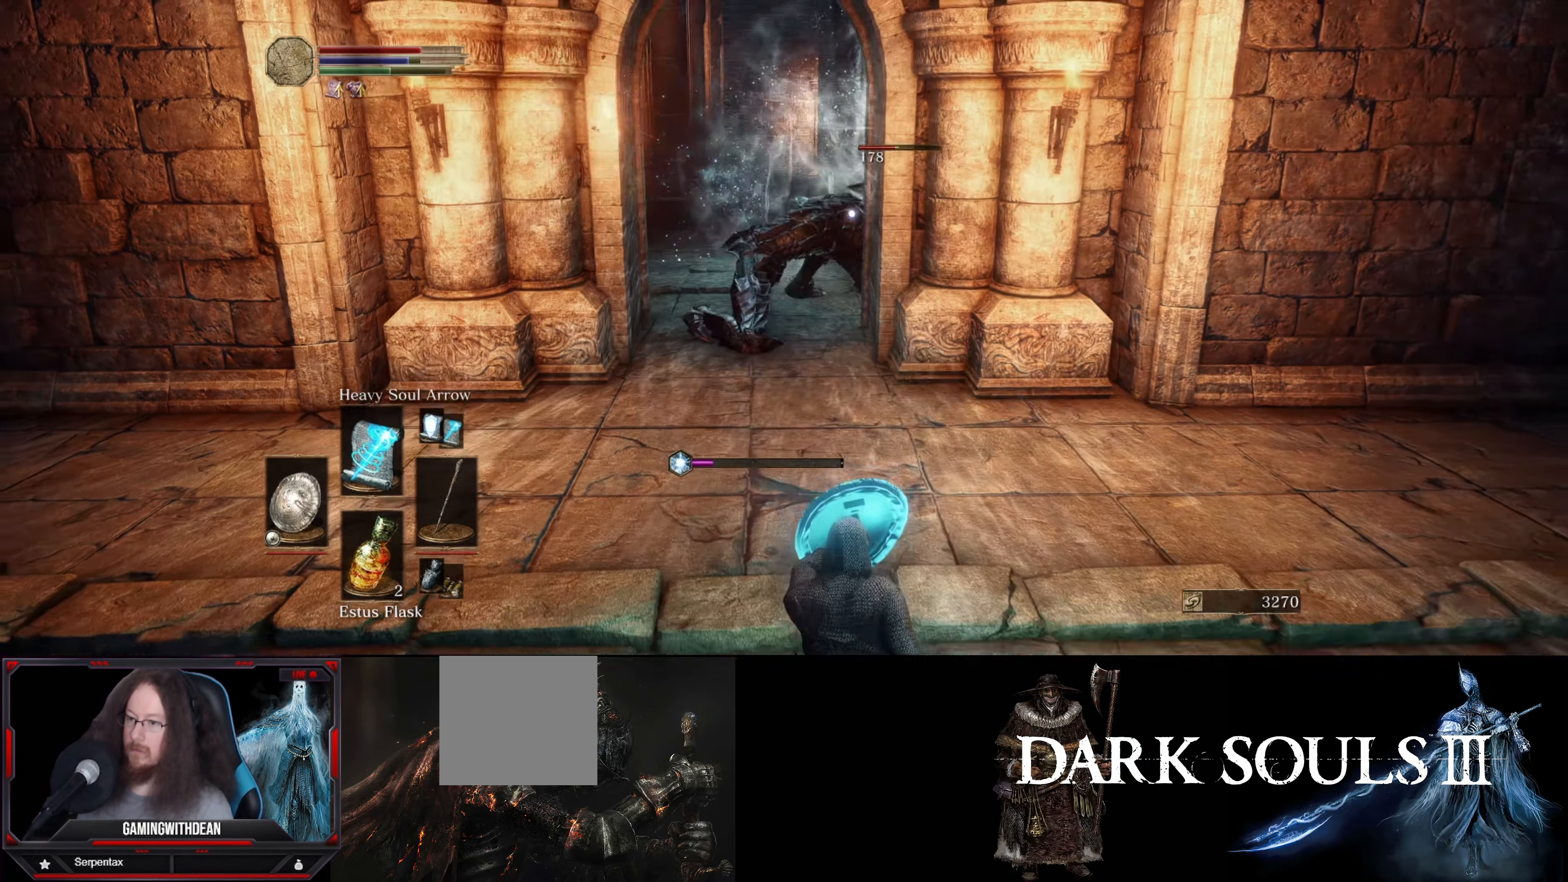
{"buttons": ["L1"], "left_stick": "down", "right_stick": "center", "events": []}
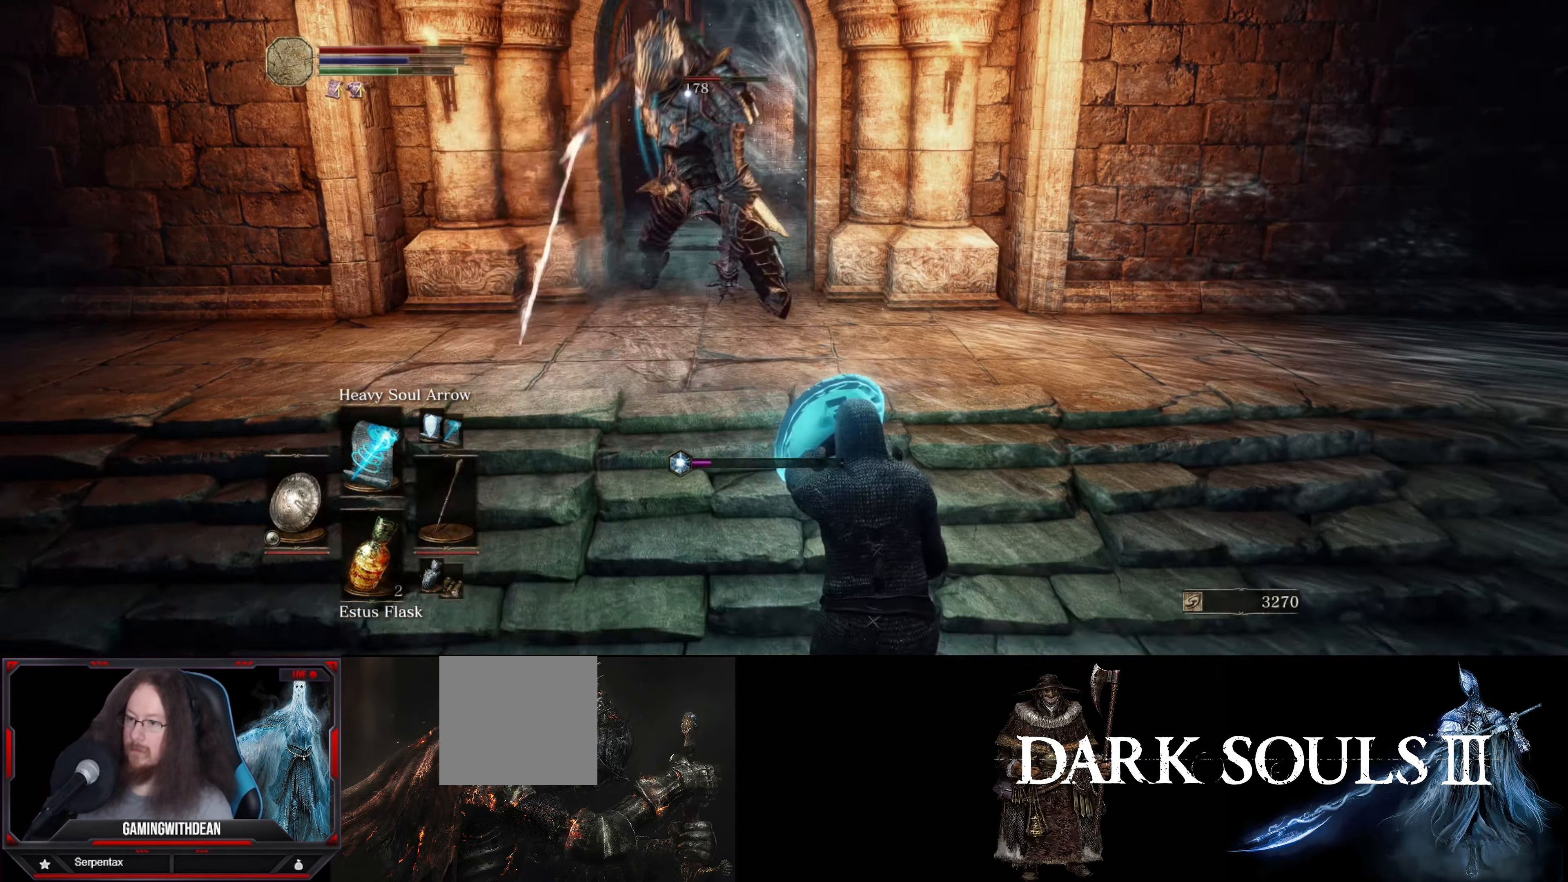
{"buttons": ["L1"], "left_stick": "down", "right_stick": "center", "events": []}
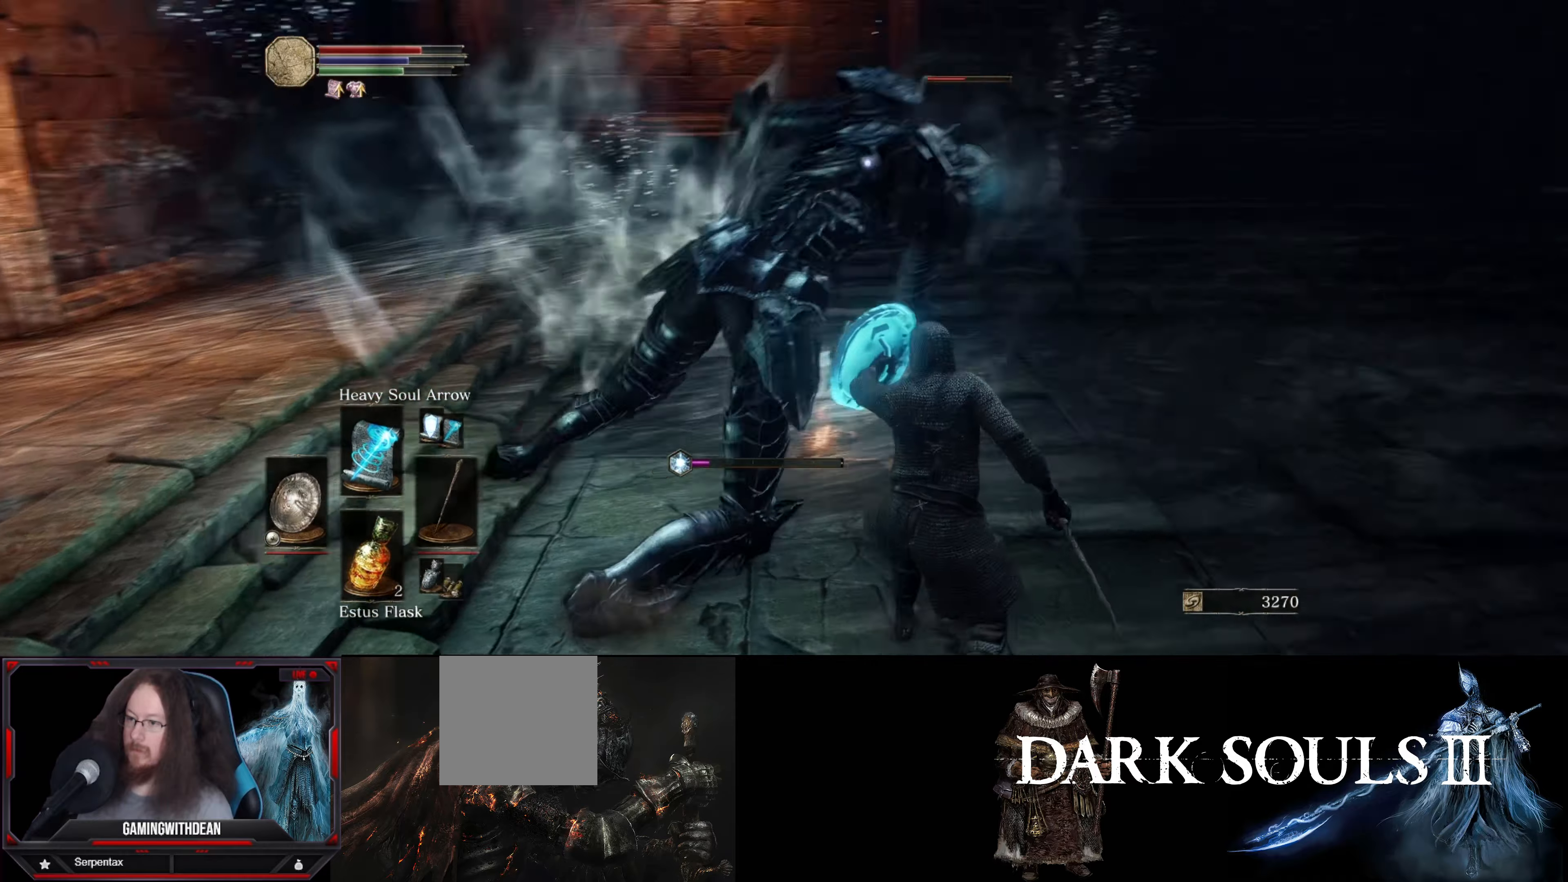
{"buttons": ["L1"], "left_stick": "down-left", "right_stick": "center", "events": [[417, "left_stick", "down-left"]]}
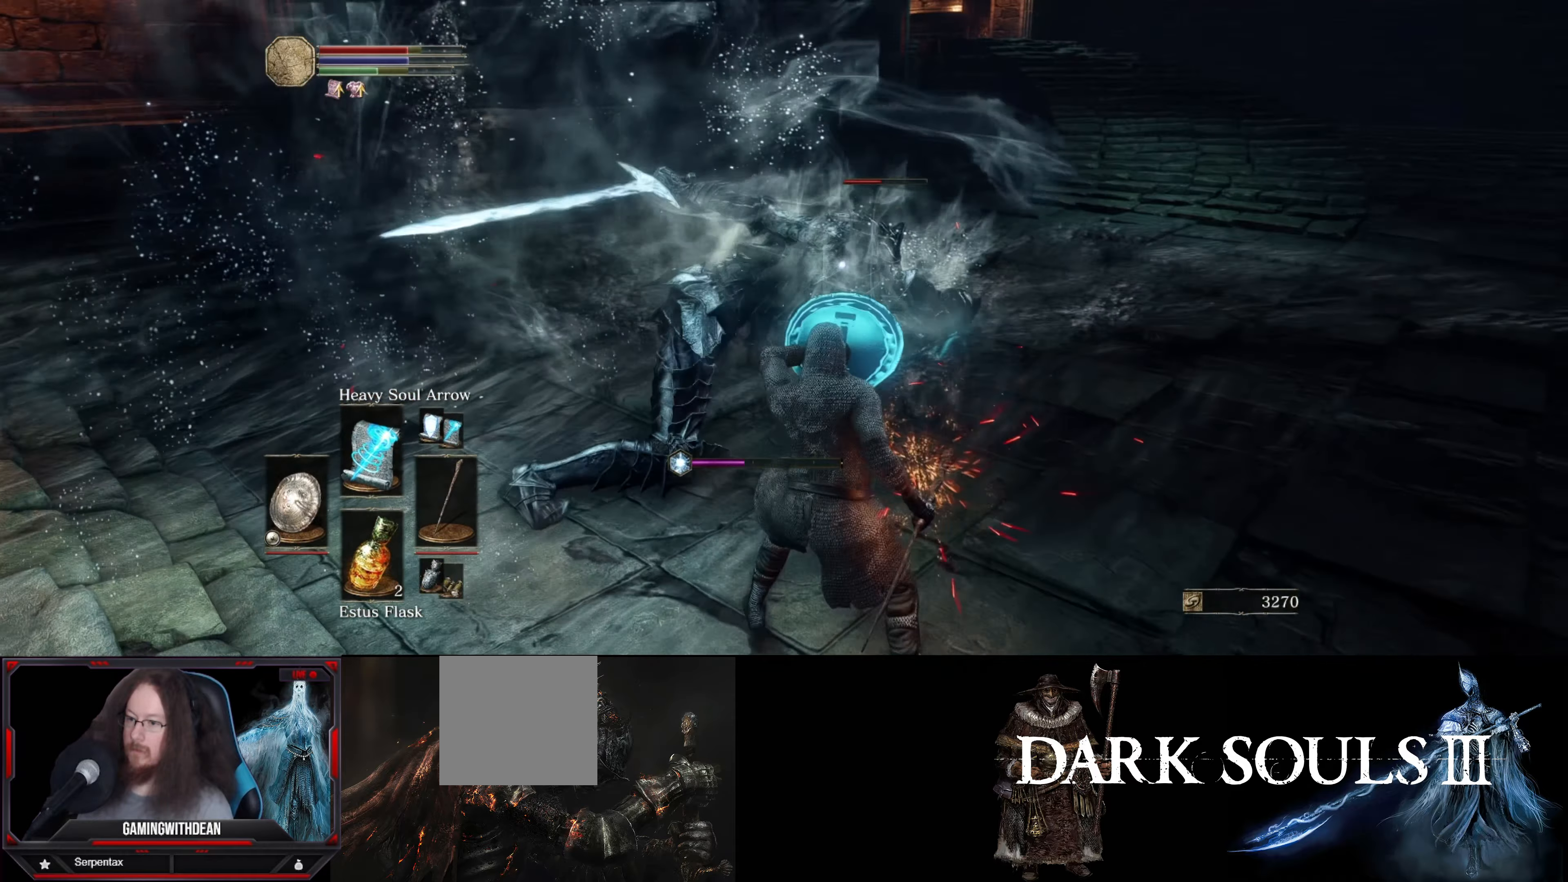
{"buttons": ["L1"], "left_stick": "down-left", "right_stick": "center", "events": []}
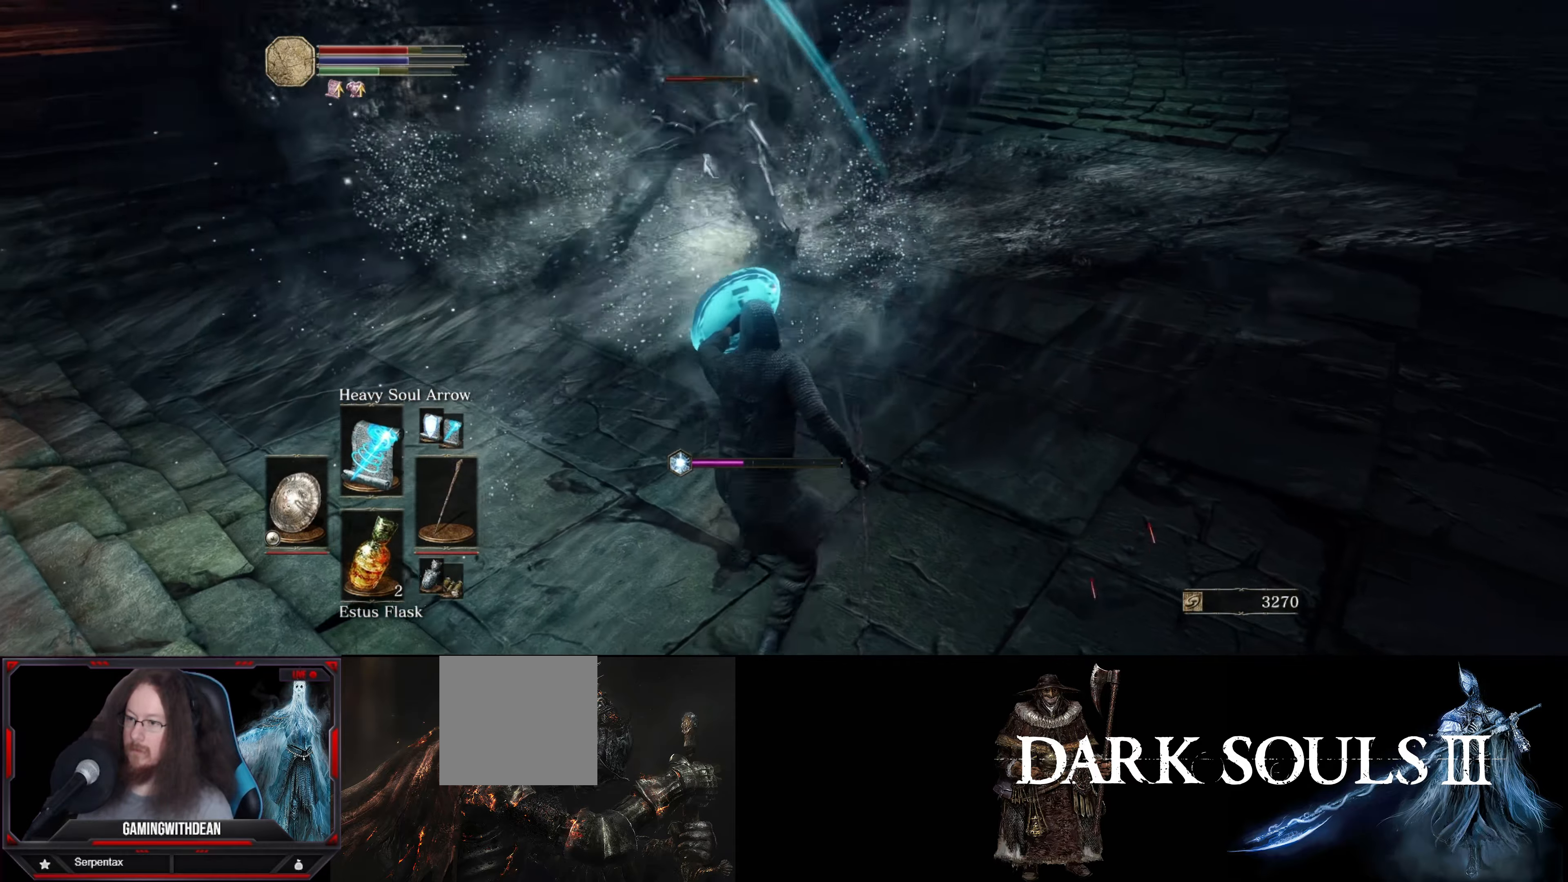
{"buttons": ["L1"], "left_stick": "down-left", "right_stick": "center", "events": []}
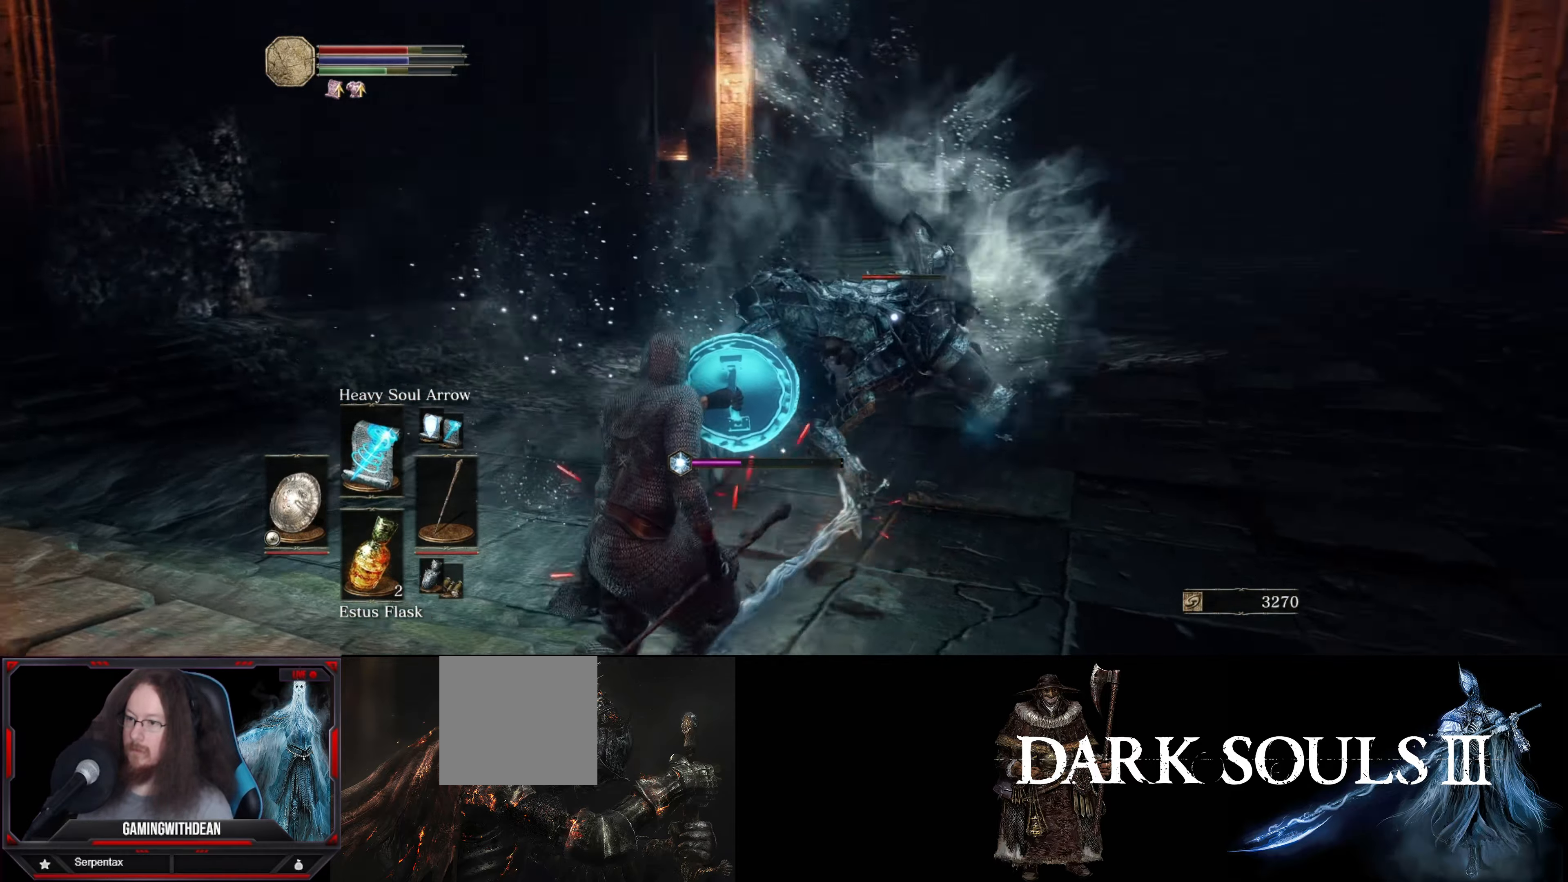
{"buttons": ["L1"], "left_stick": "down", "right_stick": "center", "events": [[234, "left_stick", "down"]]}
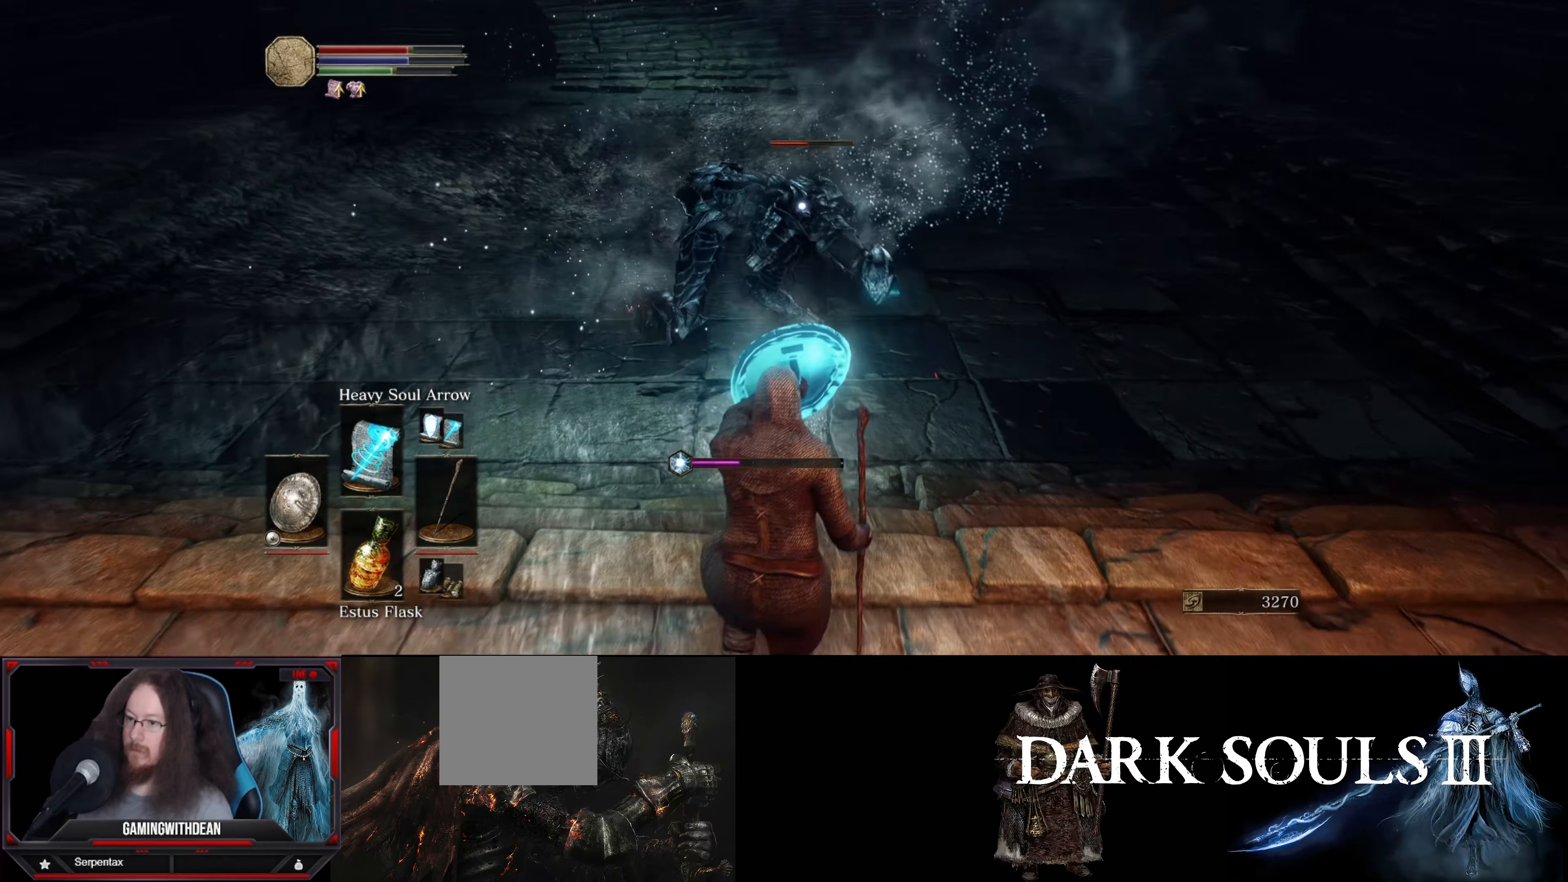
{"buttons": ["L1"], "left_stick": "down", "right_stick": "center", "events": []}
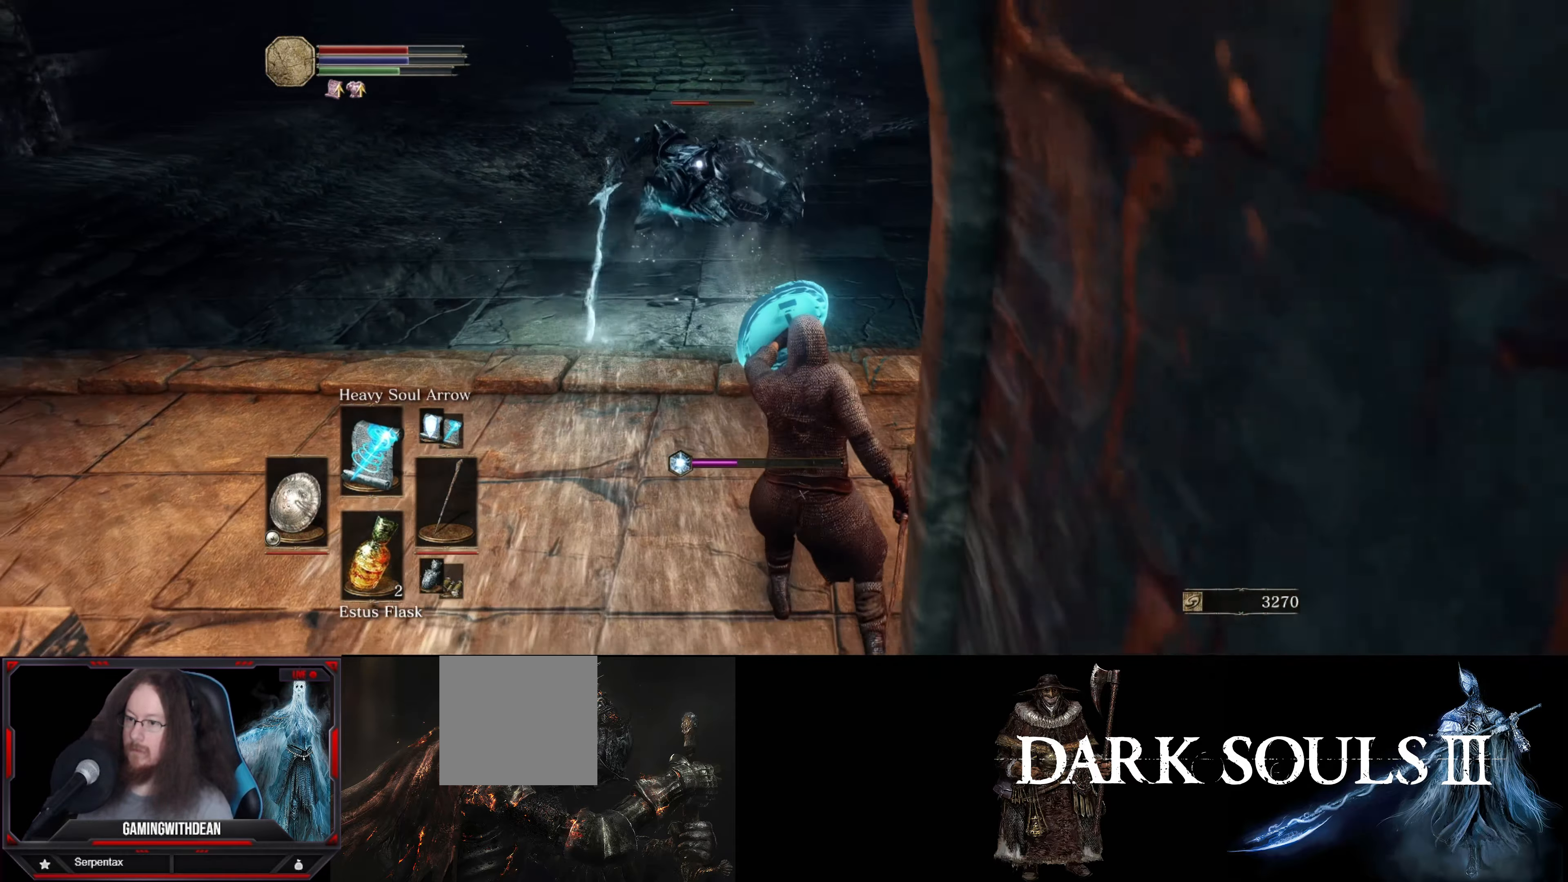
{"buttons": ["L1"], "left_stick": "down-left", "right_stick": "center", "events": [[34, "left_stick", "down-left"]]}
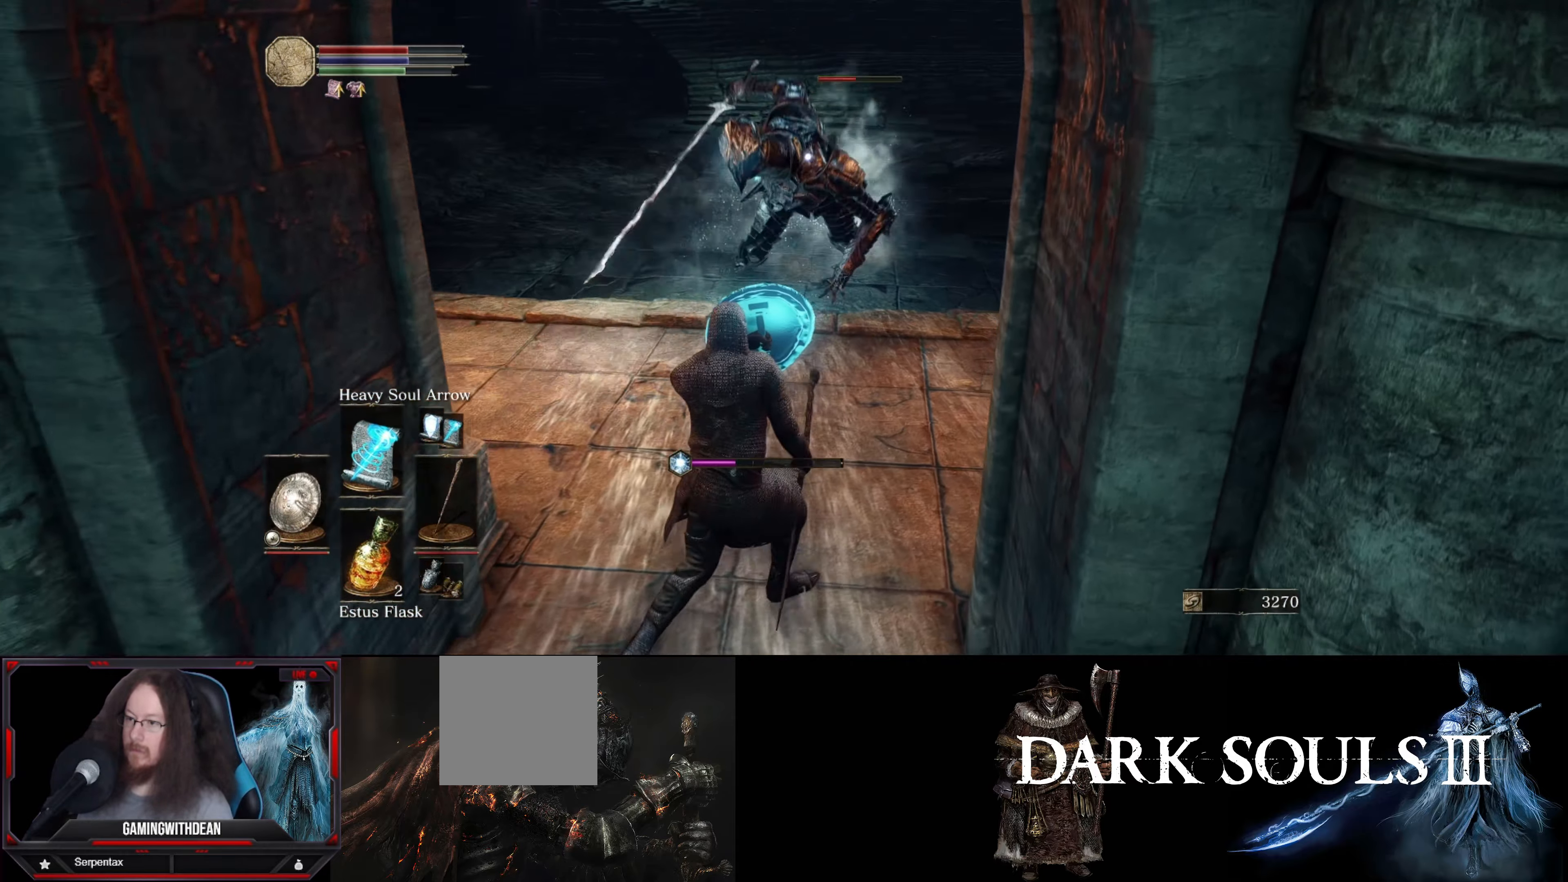
{"buttons": ["L1"], "left_stick": "down-left", "right_stick": "center", "events": [[150, "B", "down"], [217, "B", "up"]]}